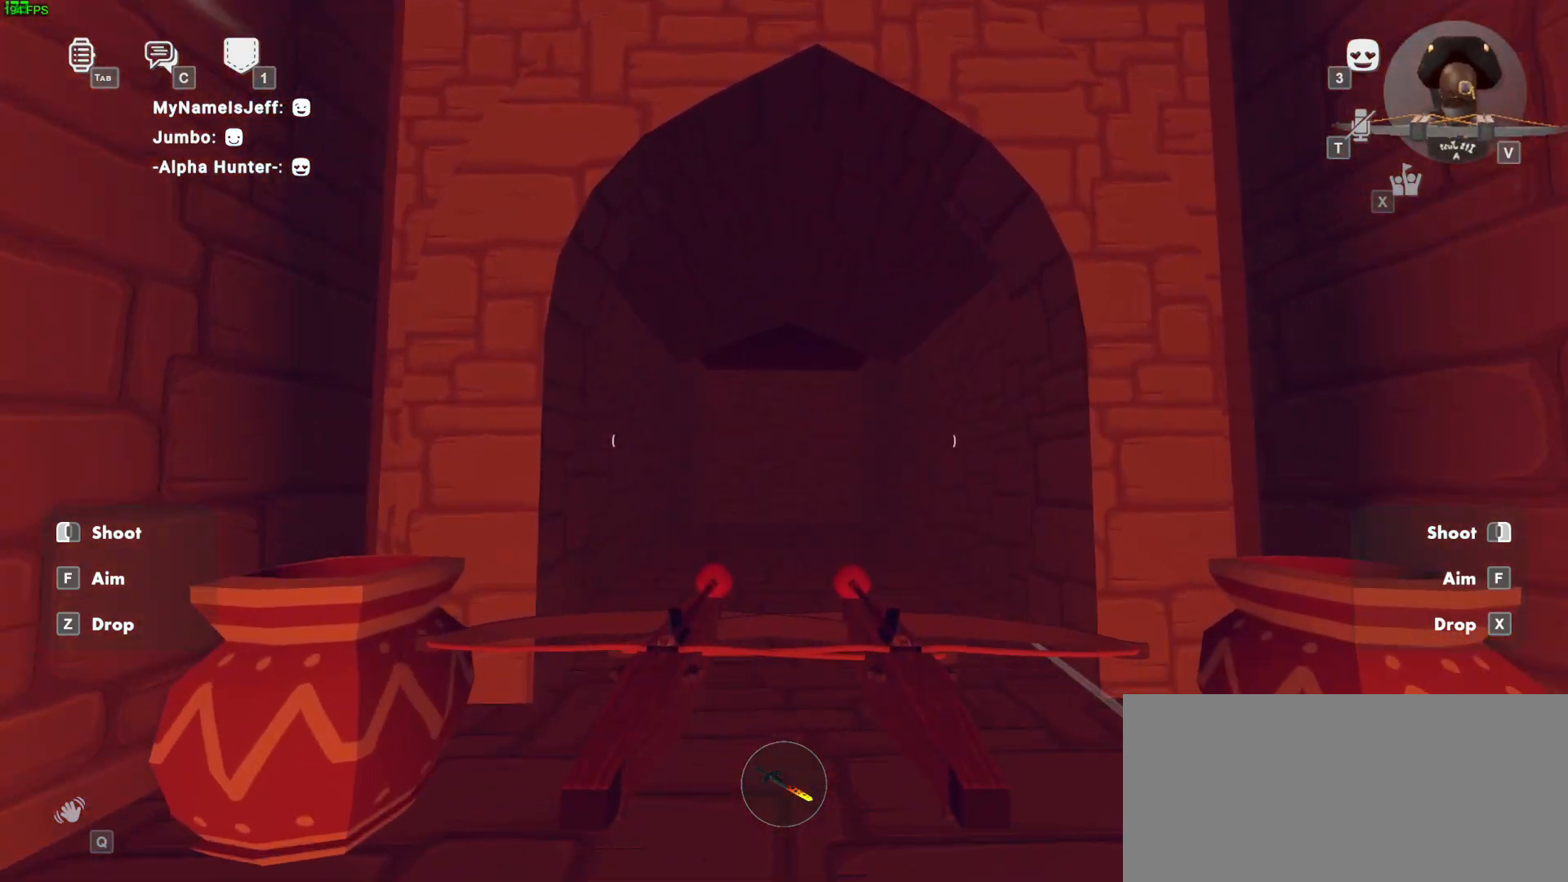
Gameplay with keyboard and mouse; each line is a JSON object with the keys and mouse buttons held at the frame after it. "events" lists presses ("down") and releases ("up") of "a", "ctrl", "d", "e", "f", "q", "r", "s", "shift", "space", "tab", "w", "mouse_left", "mouse_wheel", "mouse_right", "mouse_mb4" and "mouse_mb5" between this image and that frame as [ms after this image, input, new state], when the widget could be followed in between. "mouse_left", "mouse_wheel", "mouse_right", "mouse_mb4", "mouse_mb5" = the "left", "wheel", "right", "mb4", "mb5" buttons of the "mouse" list. No other keys are recorded. "wheel" means that the mouse wheel is clicked or scrolled. Mouse movement is not recorded.
{"keys": [], "mouse": ["left", "right"], "events": [[400, "w", "up"]]}
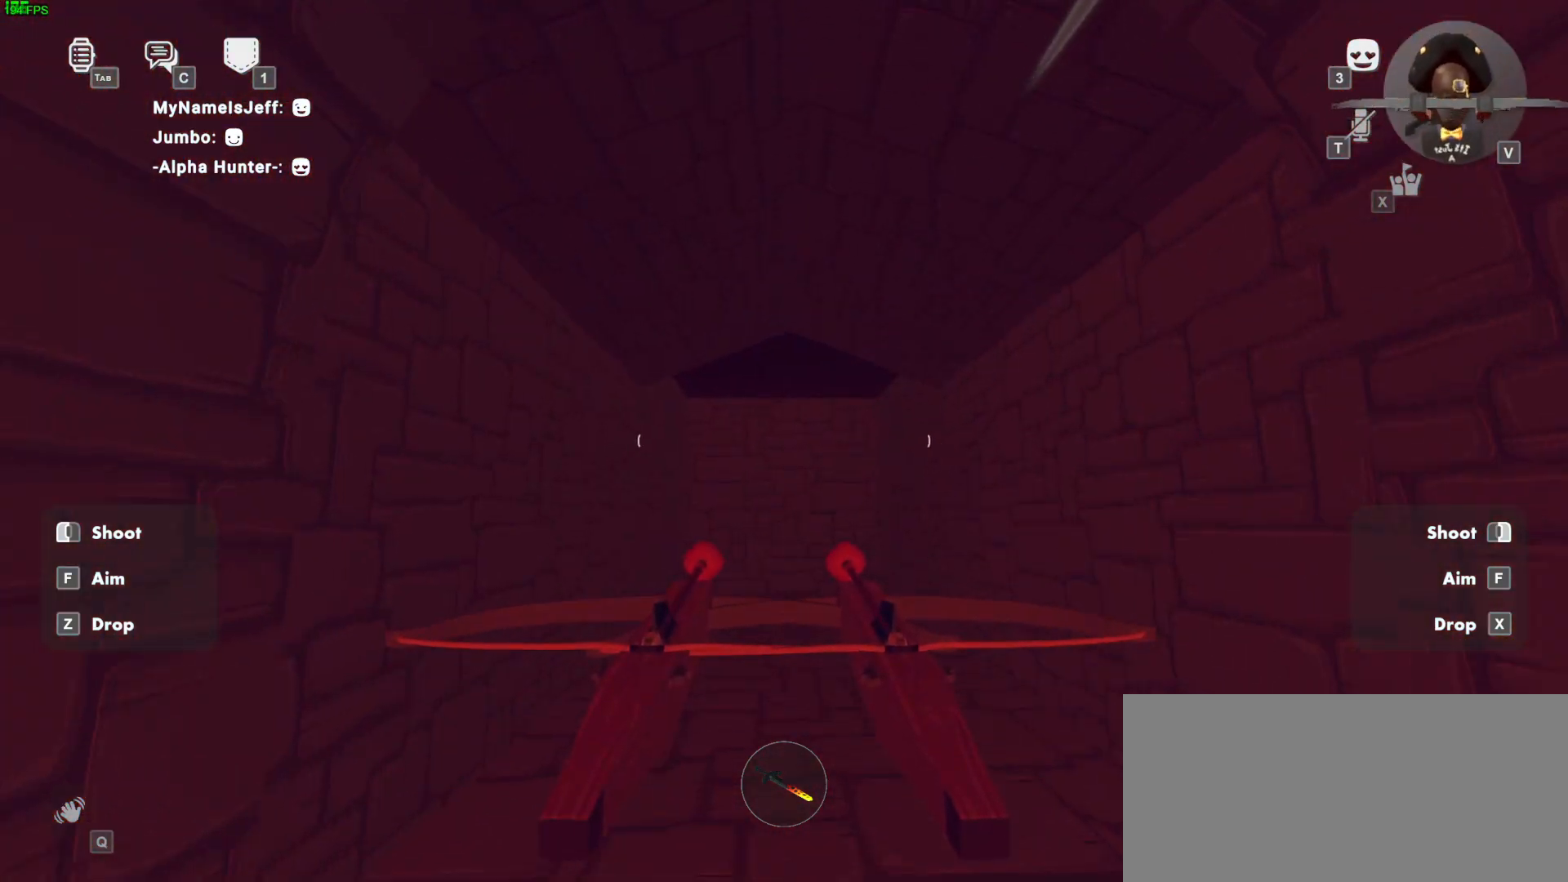
{"keys": [], "mouse": ["left", "right"], "events": []}
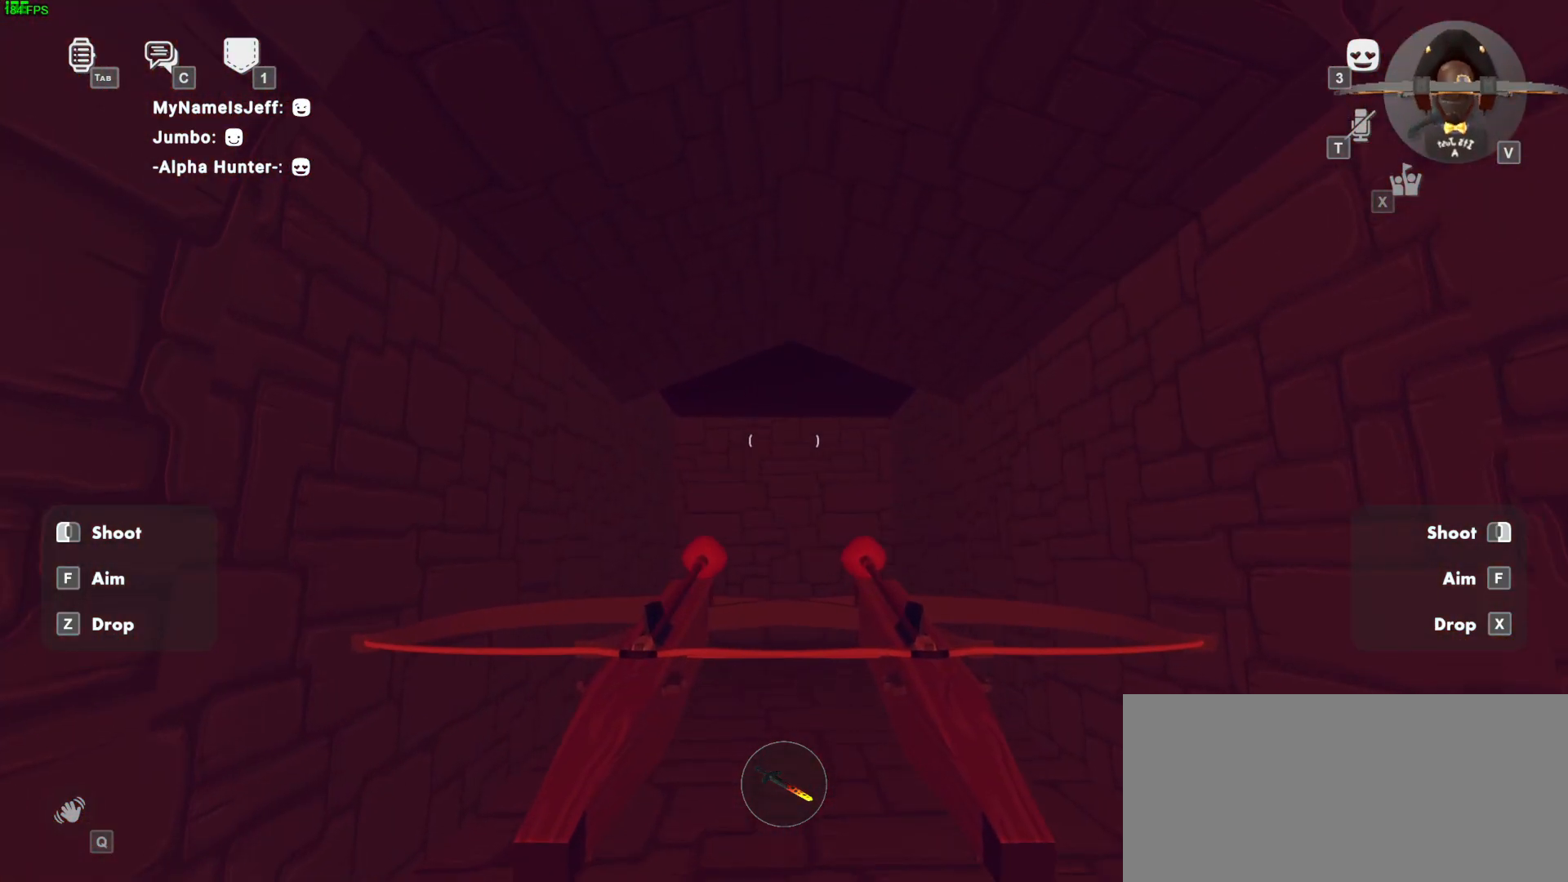
{"keys": [], "mouse": ["left", "right"], "events": []}
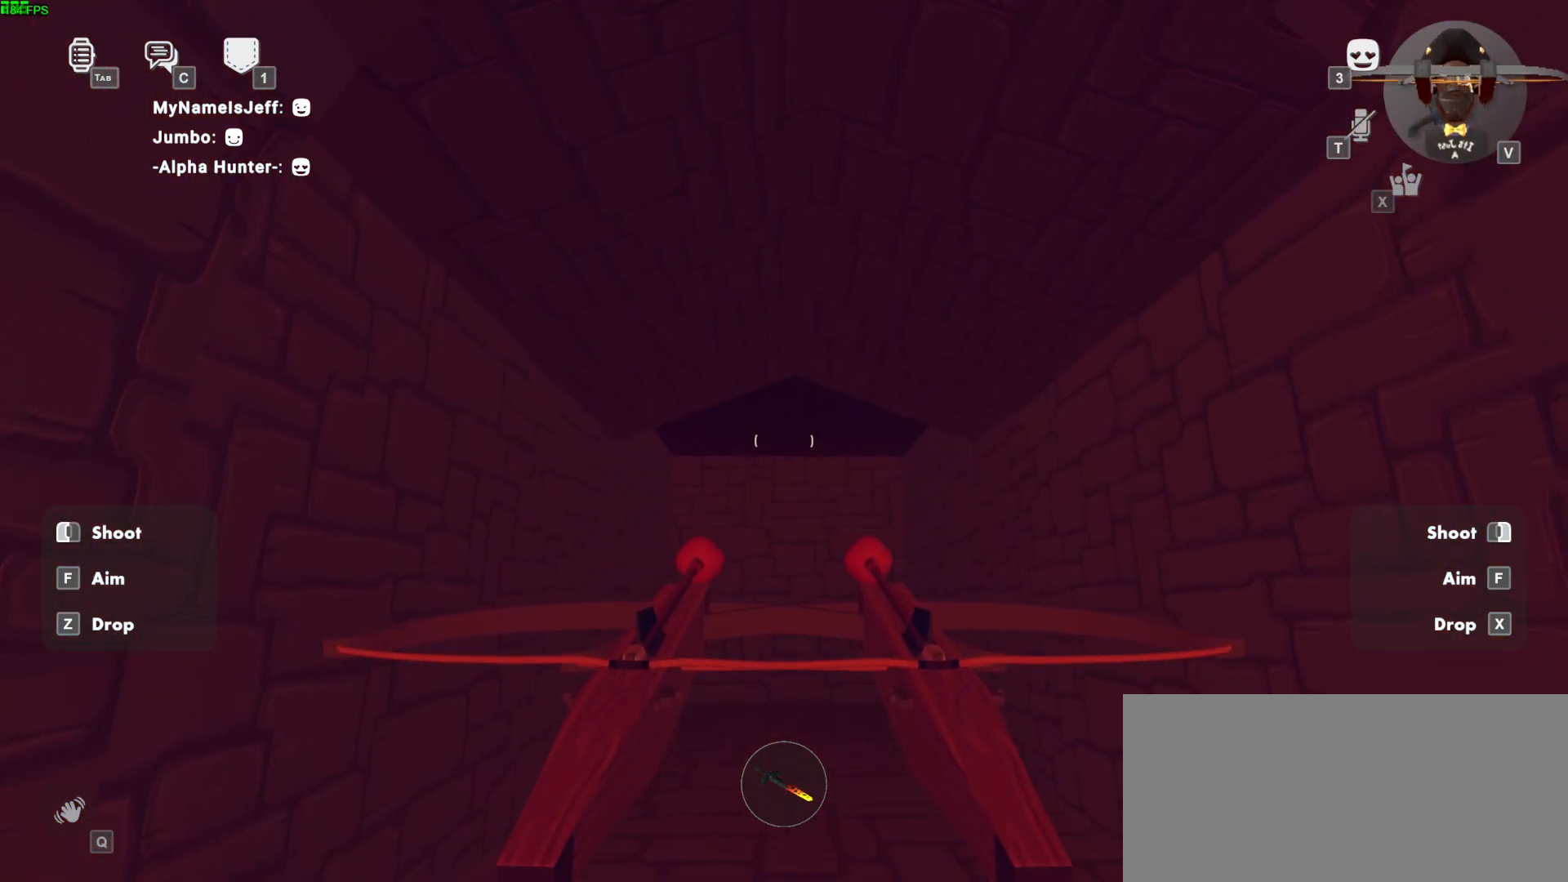
{"keys": [], "mouse": ["left", "right"], "events": []}
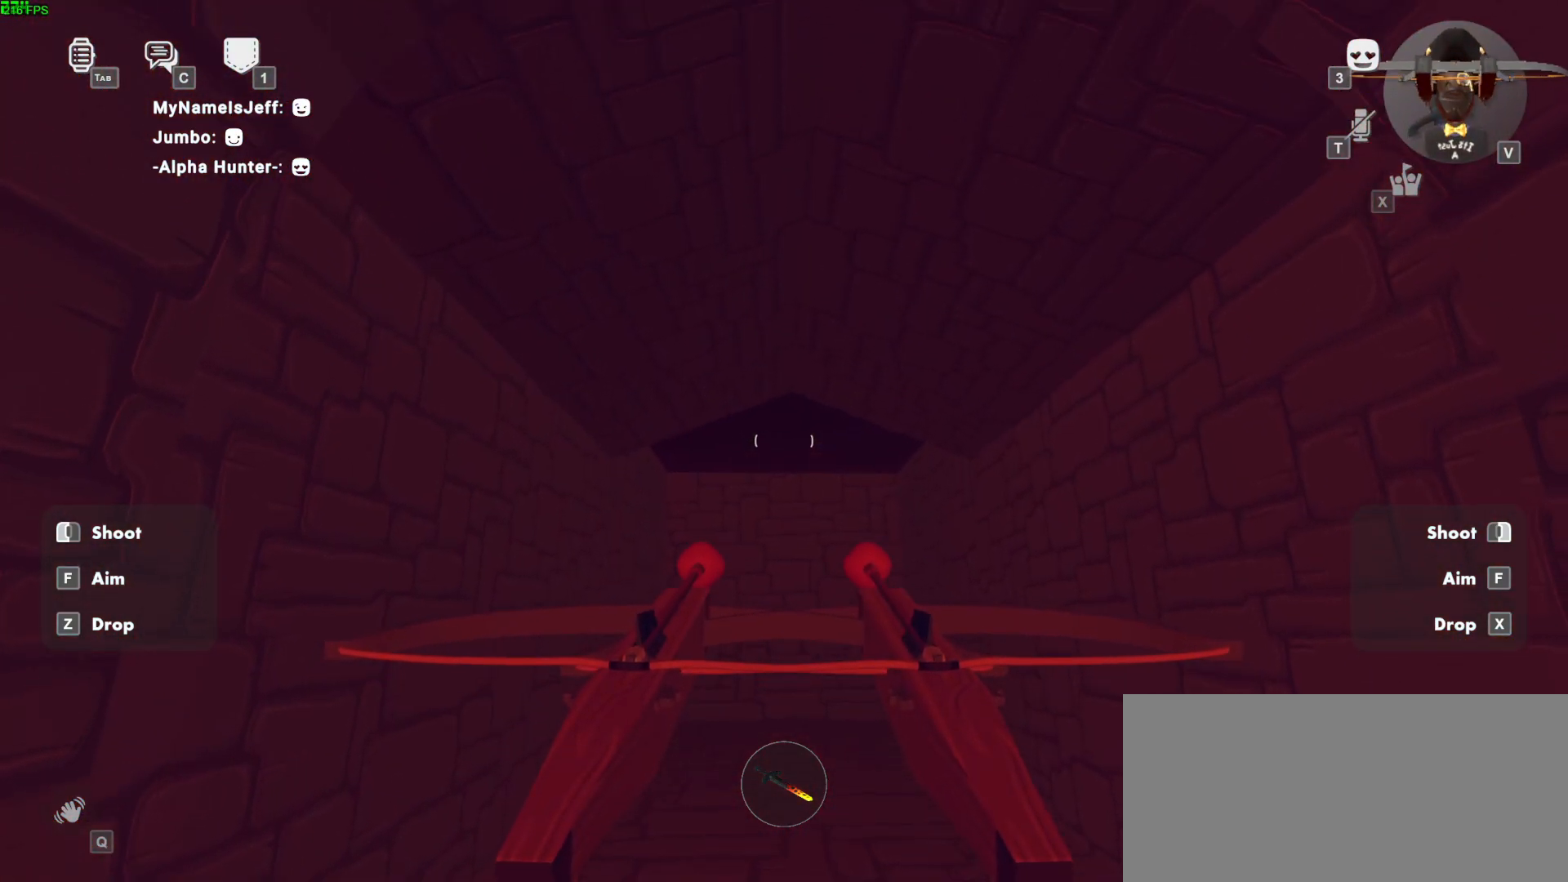
{"keys": [], "mouse": ["left", "right"], "events": []}
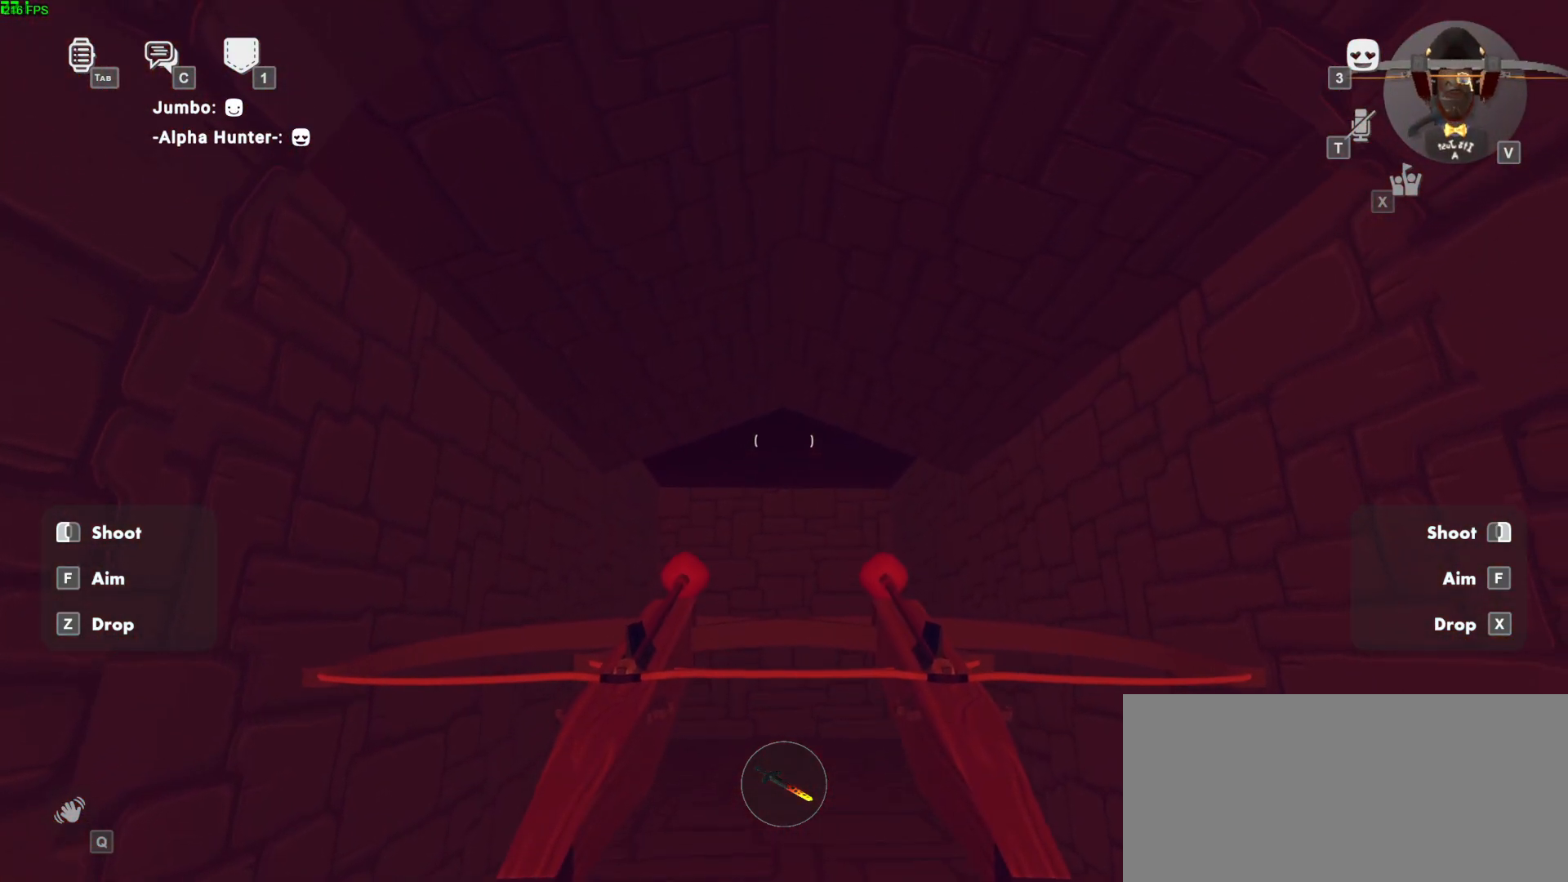
{"keys": [], "mouse": ["left", "right"], "events": []}
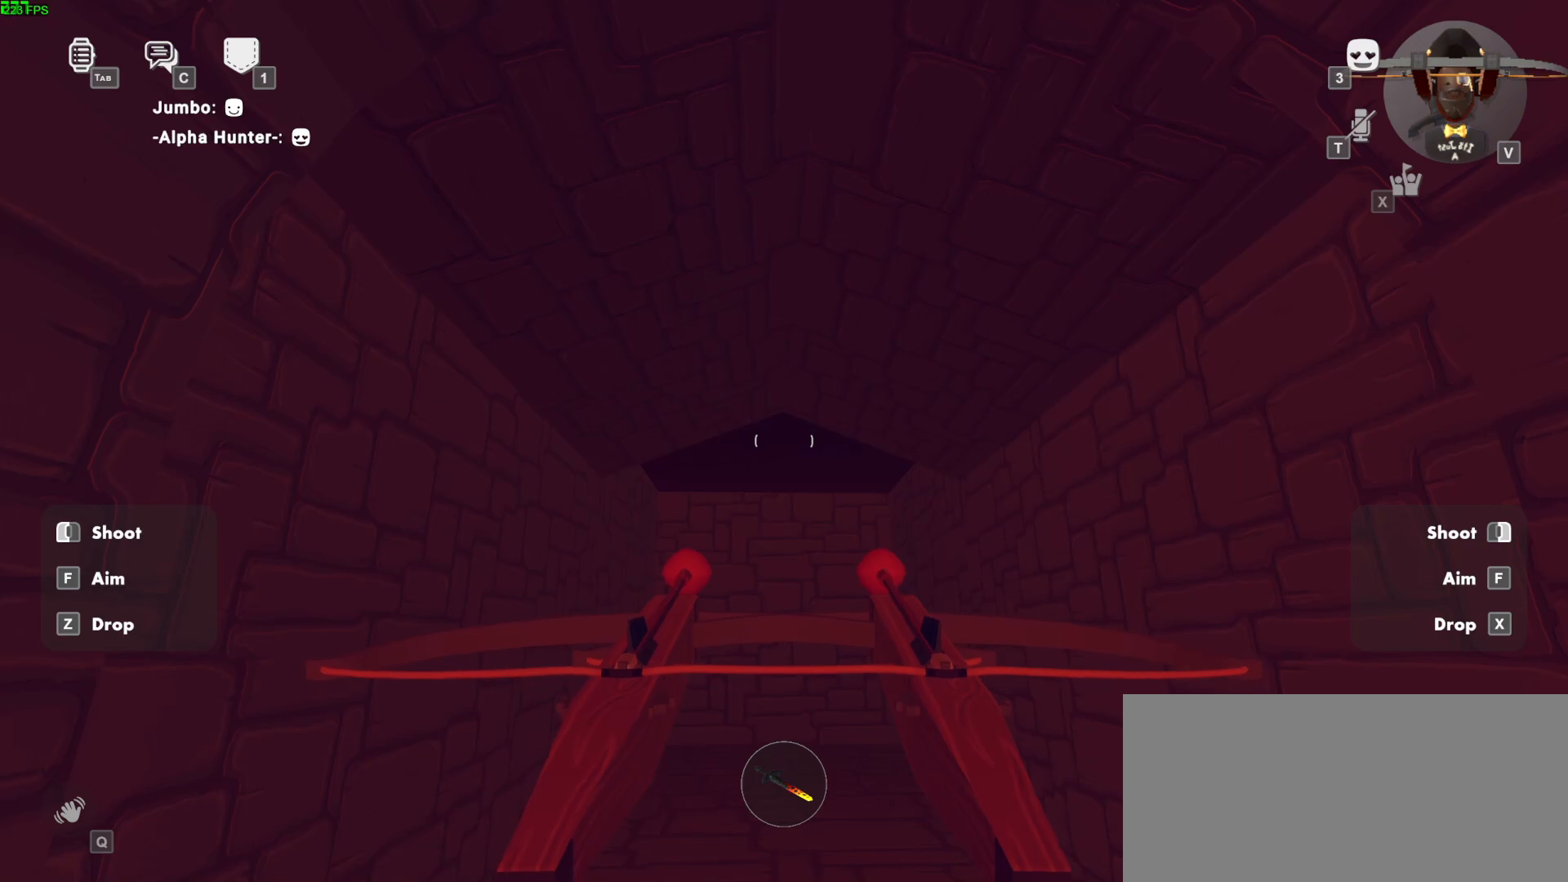
{"keys": [], "mouse": ["left", "right"], "events": [[300, "w", "down"], [317, "space", "down"], [350, "w", "up"], [450, "space", "up"]]}
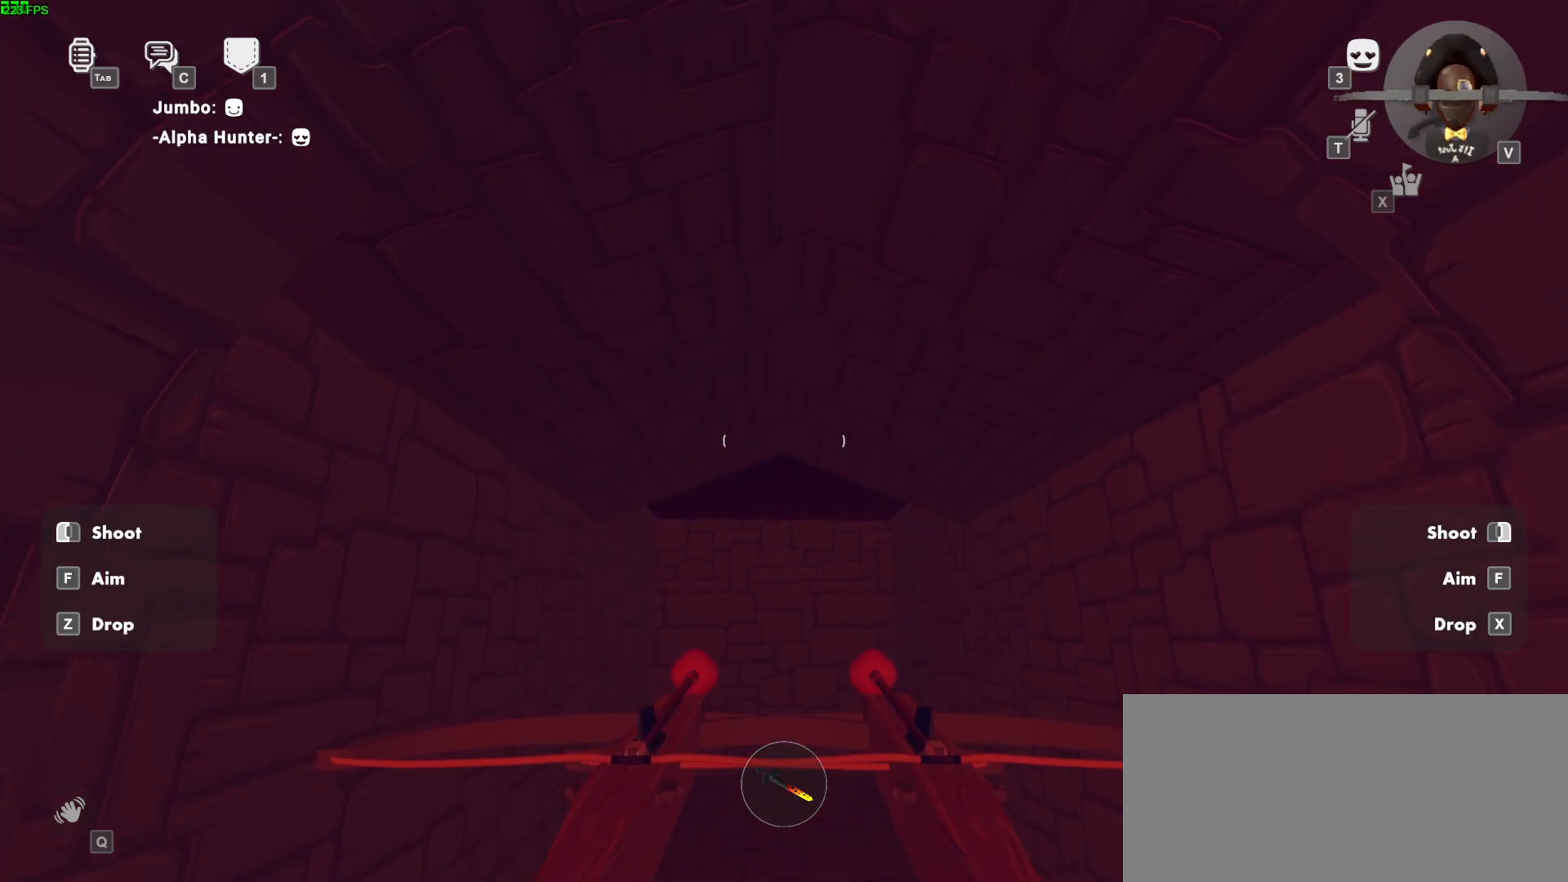
{"keys": [], "mouse": ["left", "right"], "events": [[233, "w", "down"], [400, "w", "up"]]}
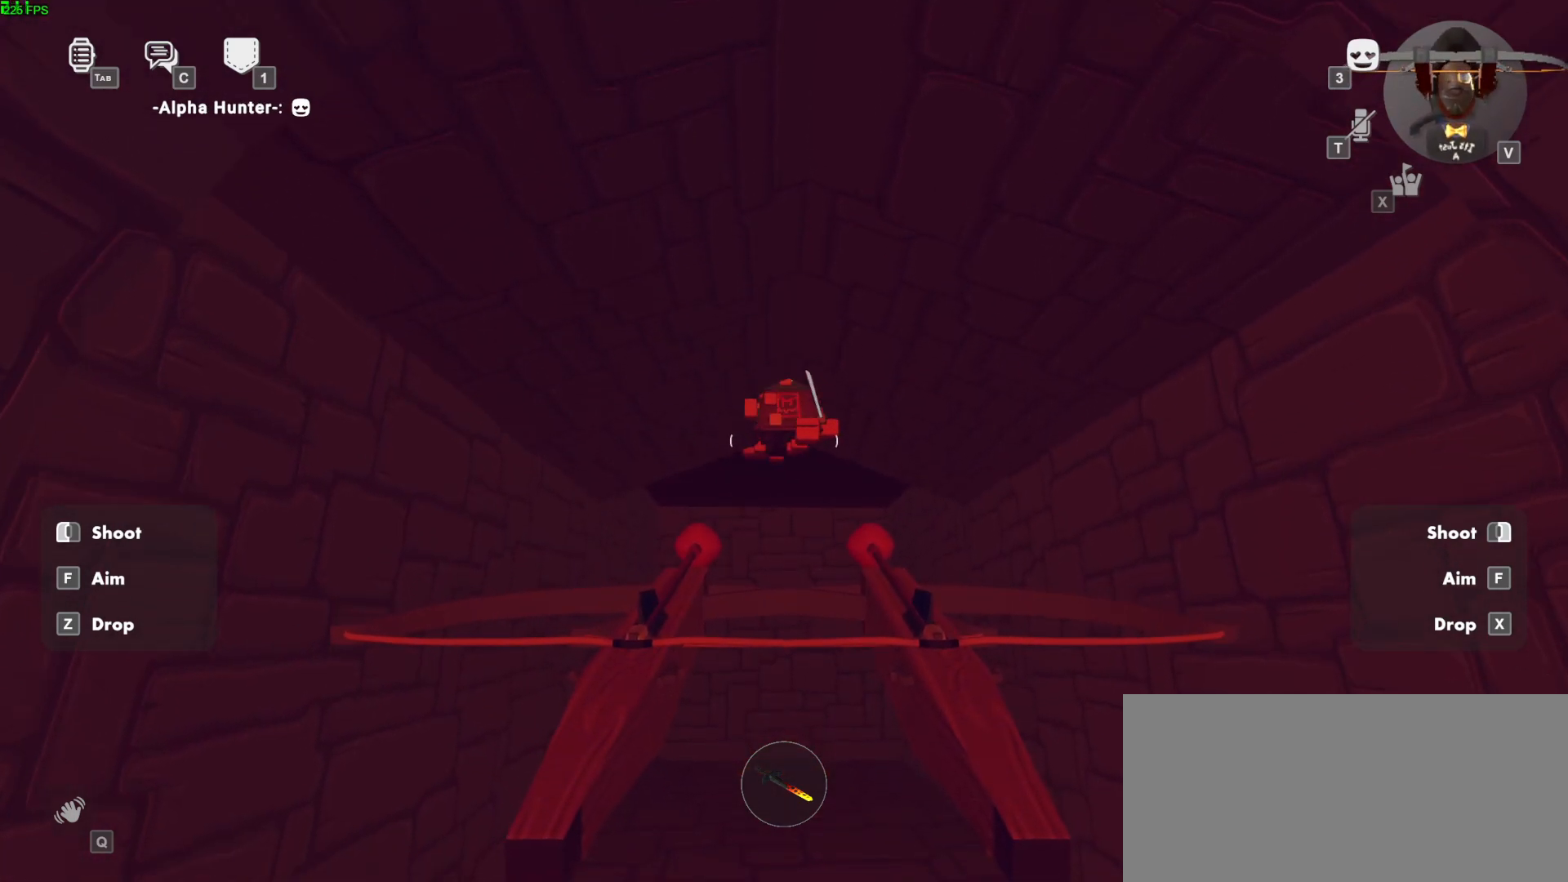
{"keys": [], "mouse": ["left", "right"], "events": [[150, "mouse_left", "up"], [150, "mouse_right", "up"], [283, "mouse_left", "down"], [283, "mouse_right", "down"]]}
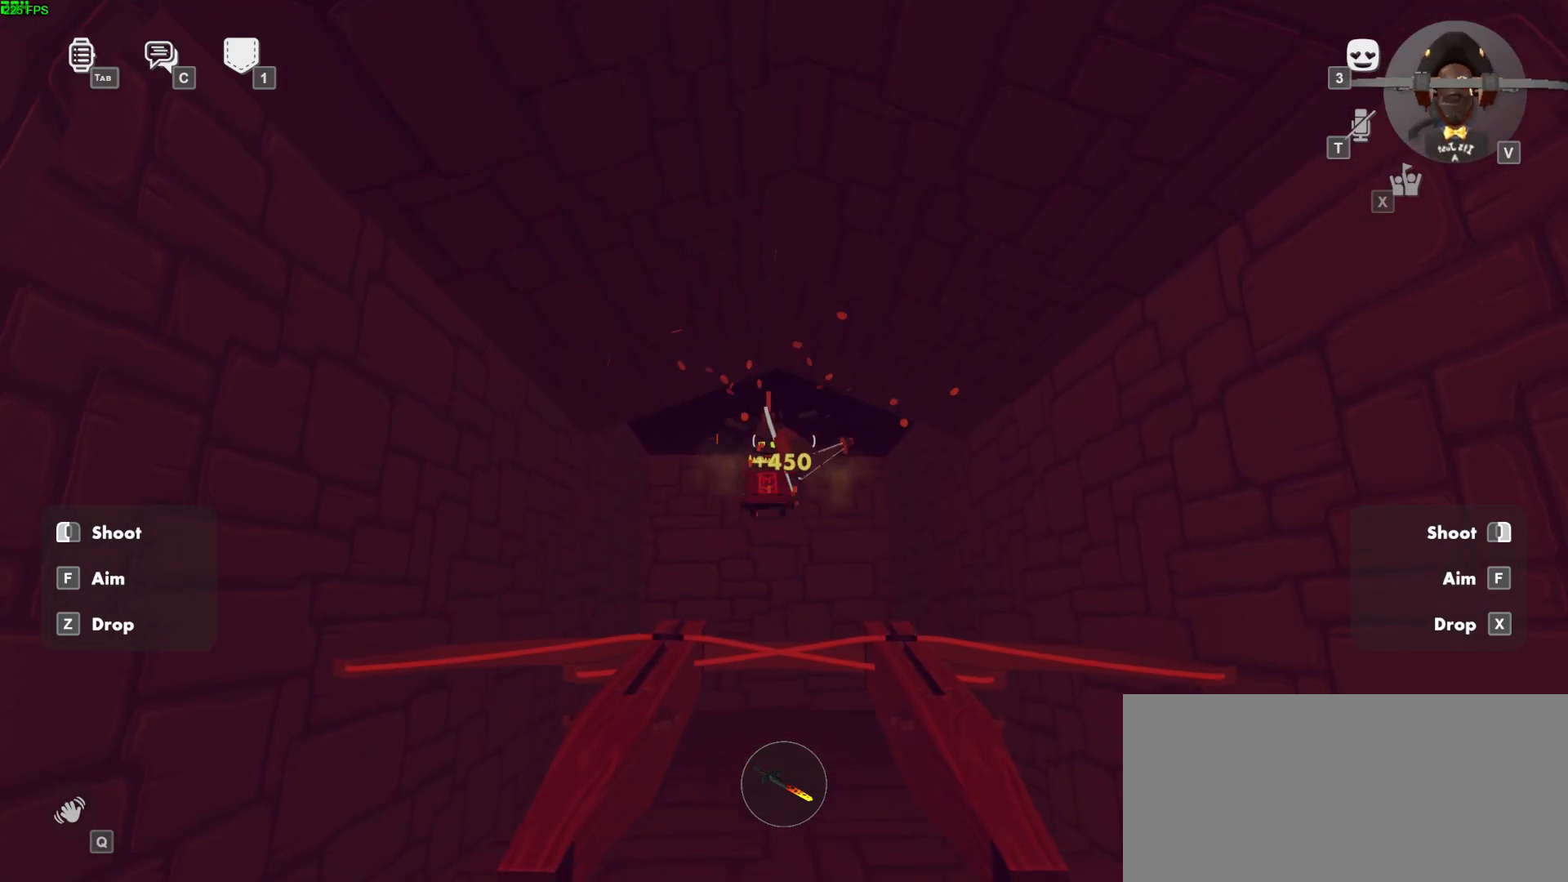
{"keys": [], "mouse": ["left", "right"], "events": [[100, "w", "down"], [233, "w", "up"]]}
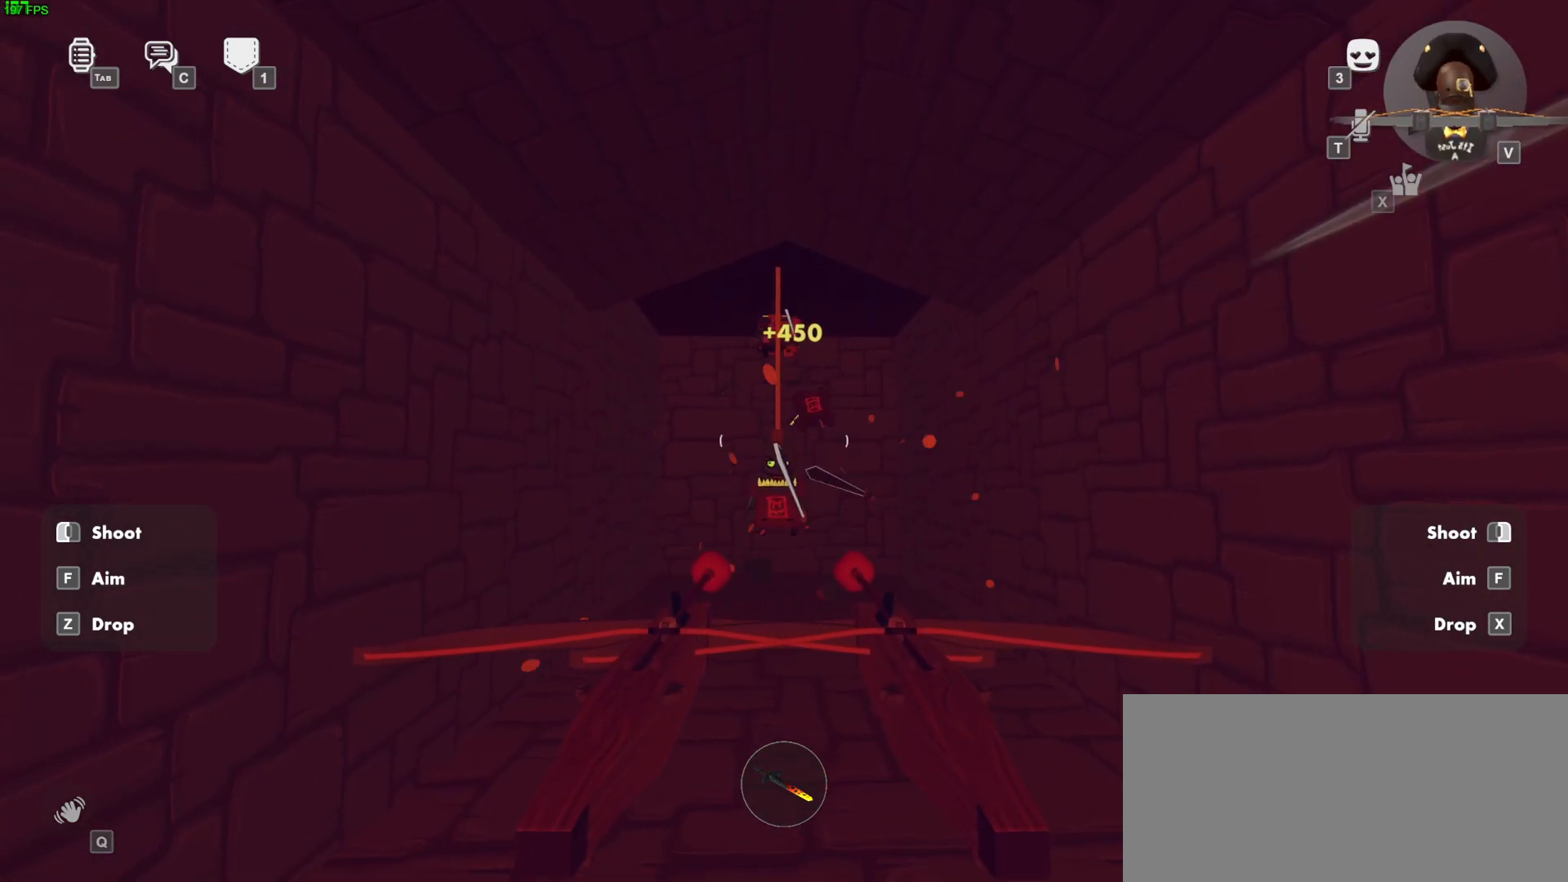
{"keys": [], "mouse": ["left", "right"], "events": []}
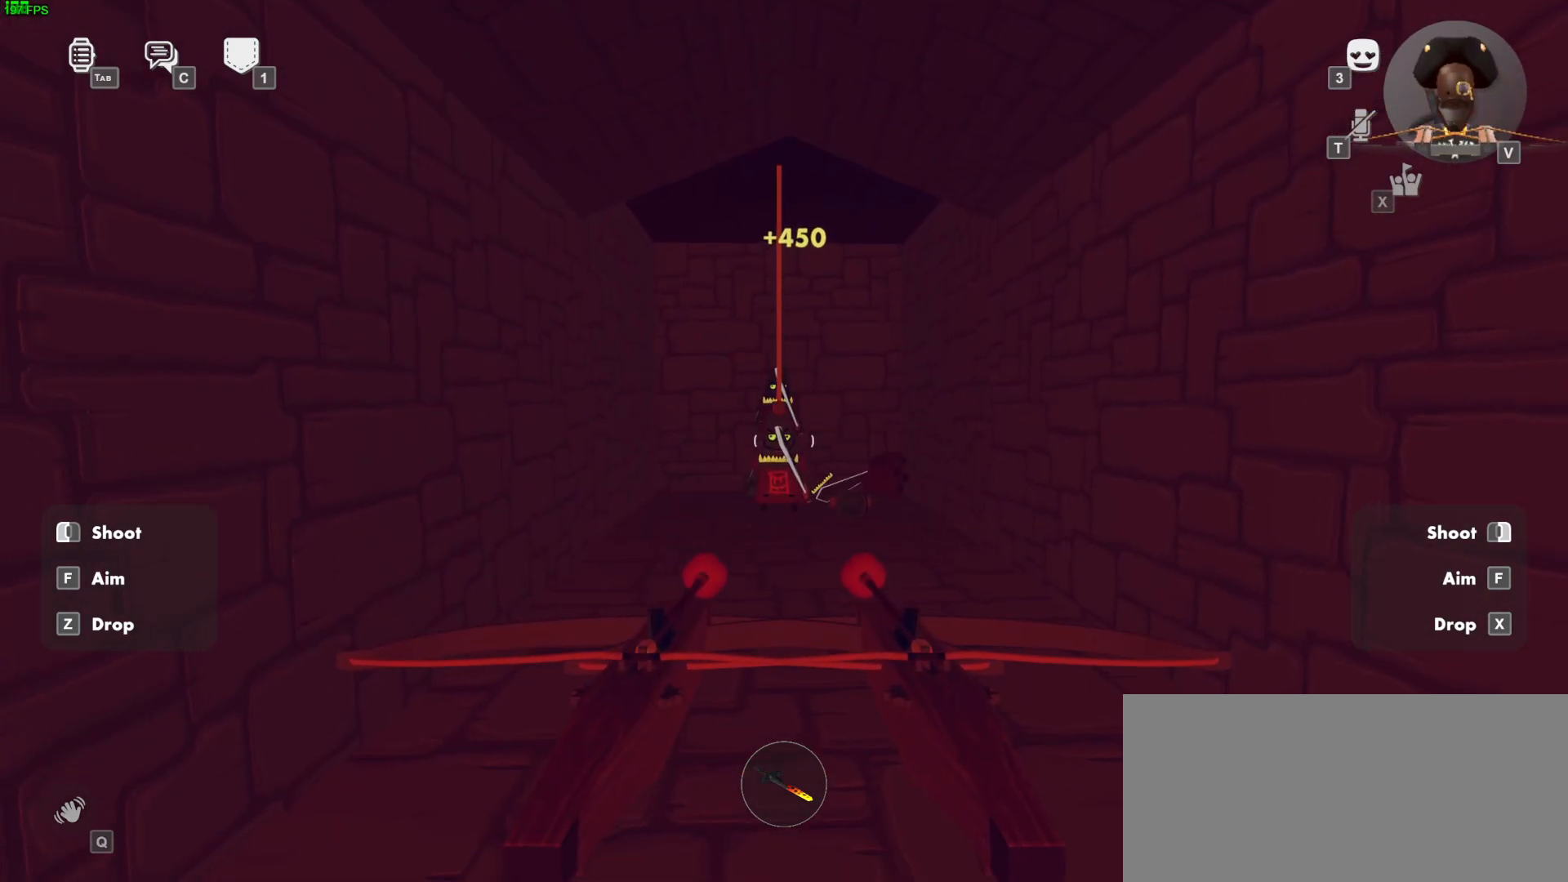
{"keys": [], "mouse": ["left", "right"], "events": [[17, "w", "down"], [150, "mouse_left", "up"], [150, "mouse_right", "up"], [200, "w", "up"], [267, "mouse_left", "down"], [267, "mouse_right", "down"]]}
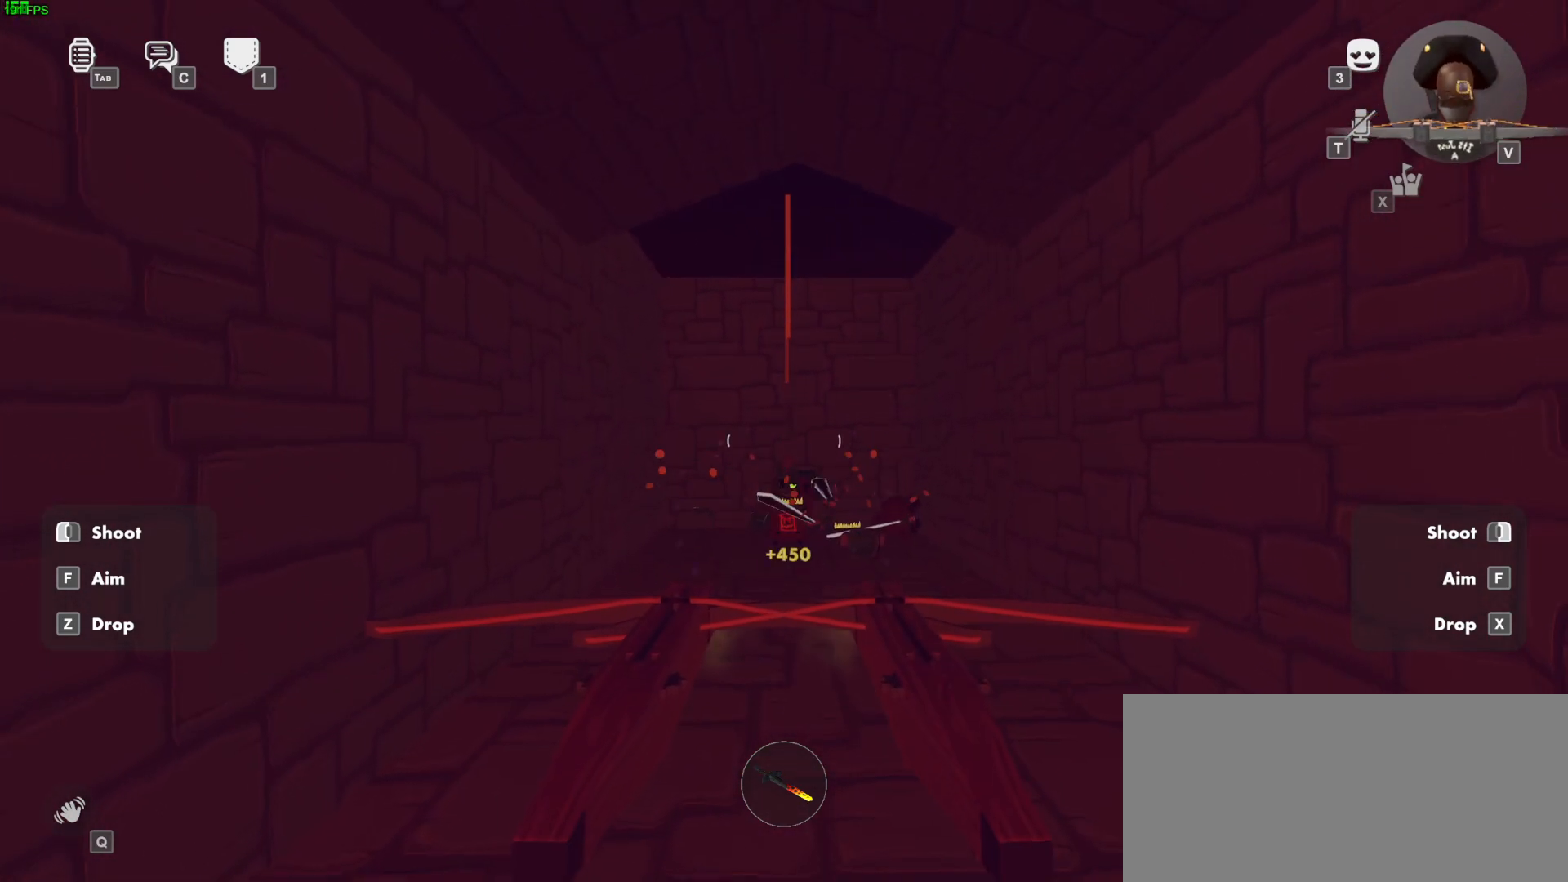
{"keys": [], "mouse": ["left", "right"], "events": []}
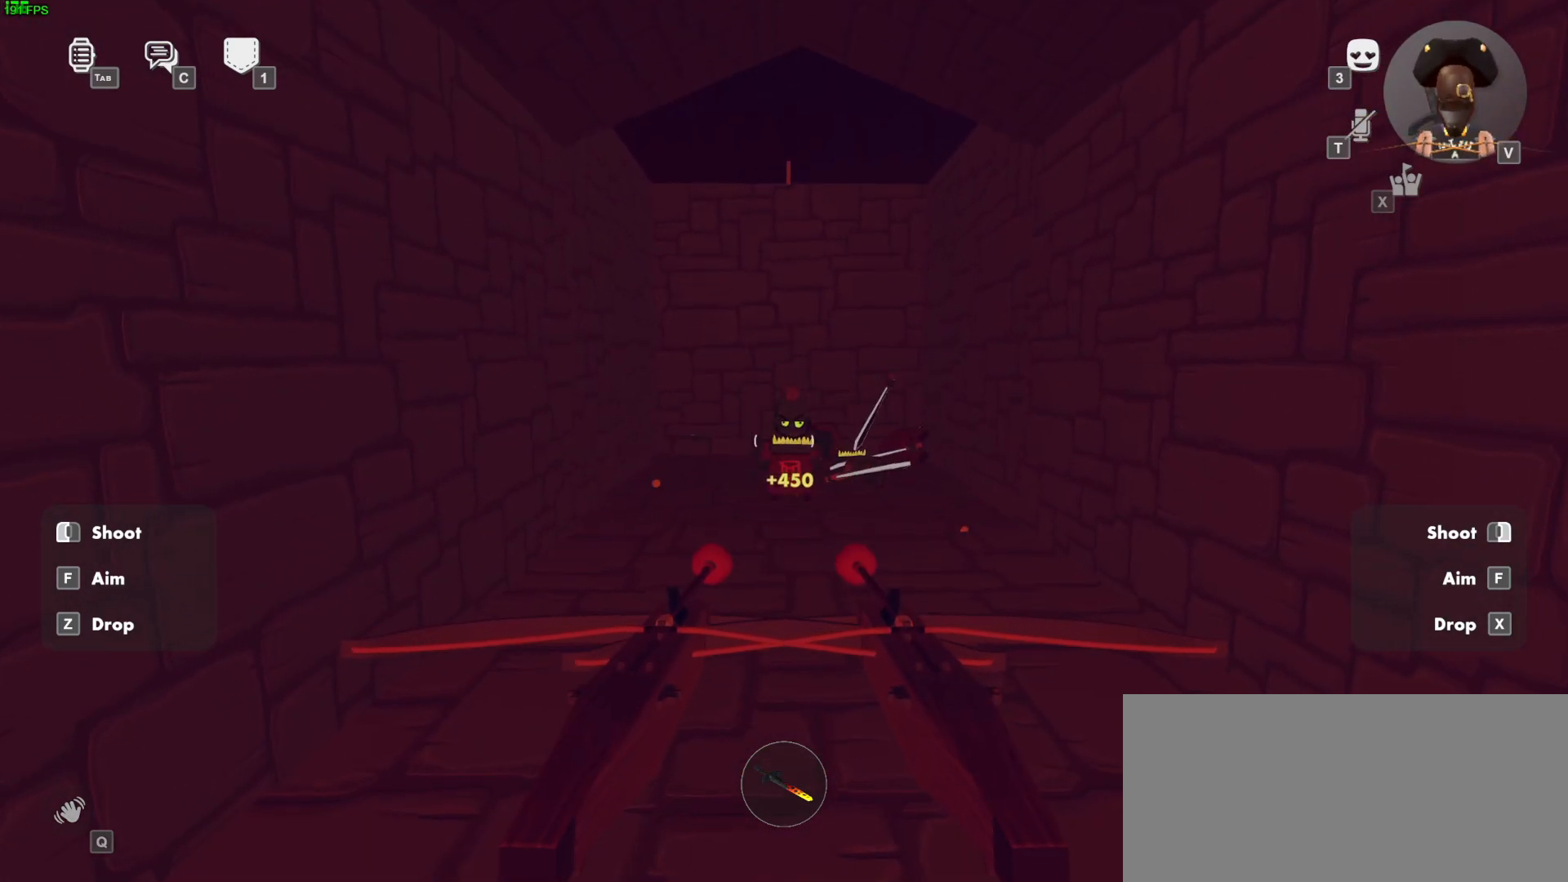
{"keys": [], "mouse": ["left", "right"], "events": [[33, "space", "down"], [200, "space", "up"]]}
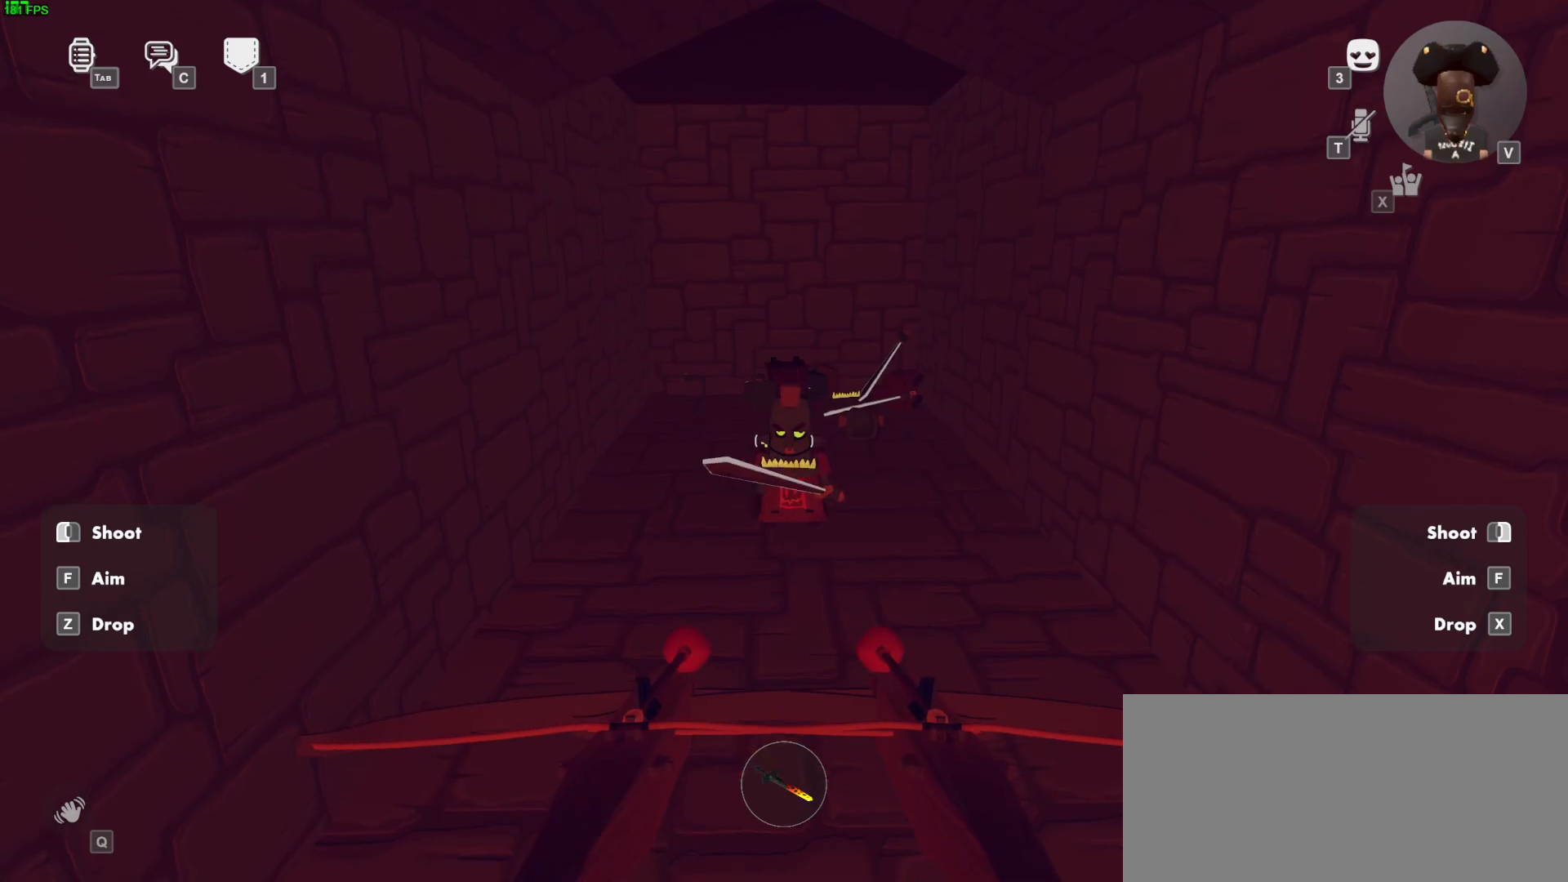
{"keys": ["a", "w"], "mouse": ["left", "right"], "events": [[133, "mouse_left", "up"], [133, "mouse_right", "up"], [317, "w", "down"], [333, "a", "down"], [383, "mouse_left", "down"], [383, "mouse_right", "down"]]}
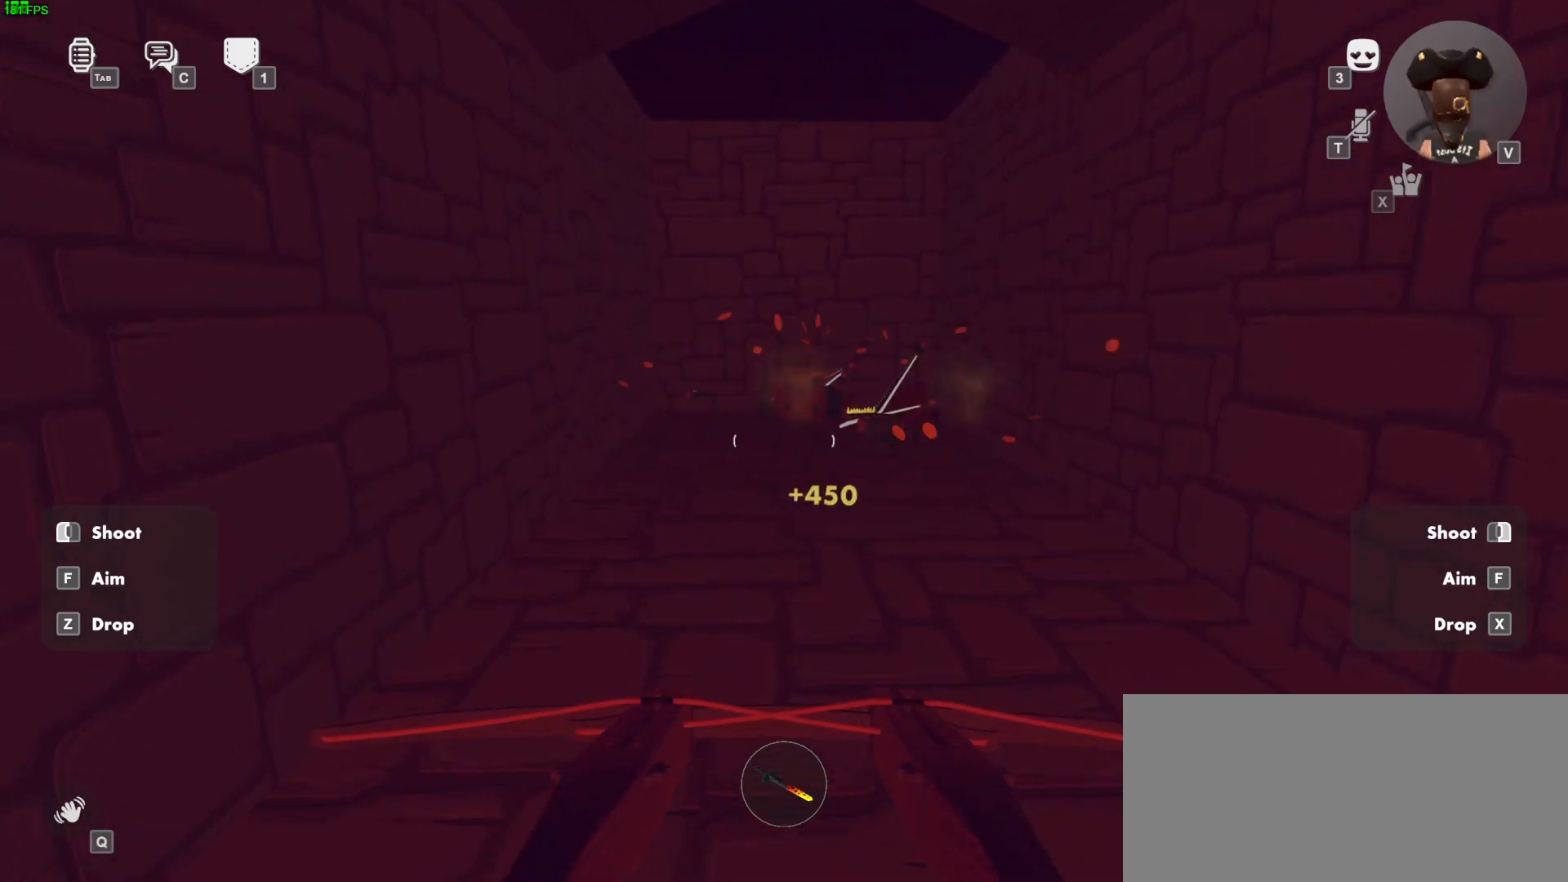
{"keys": ["a", "s"], "mouse": ["left", "right"], "events": [[67, "ctrl", "down"], [167, "ctrl", "up"], [167, "space", "down"], [167, "w", "up"], [317, "space", "up"], [350, "s", "down"]]}
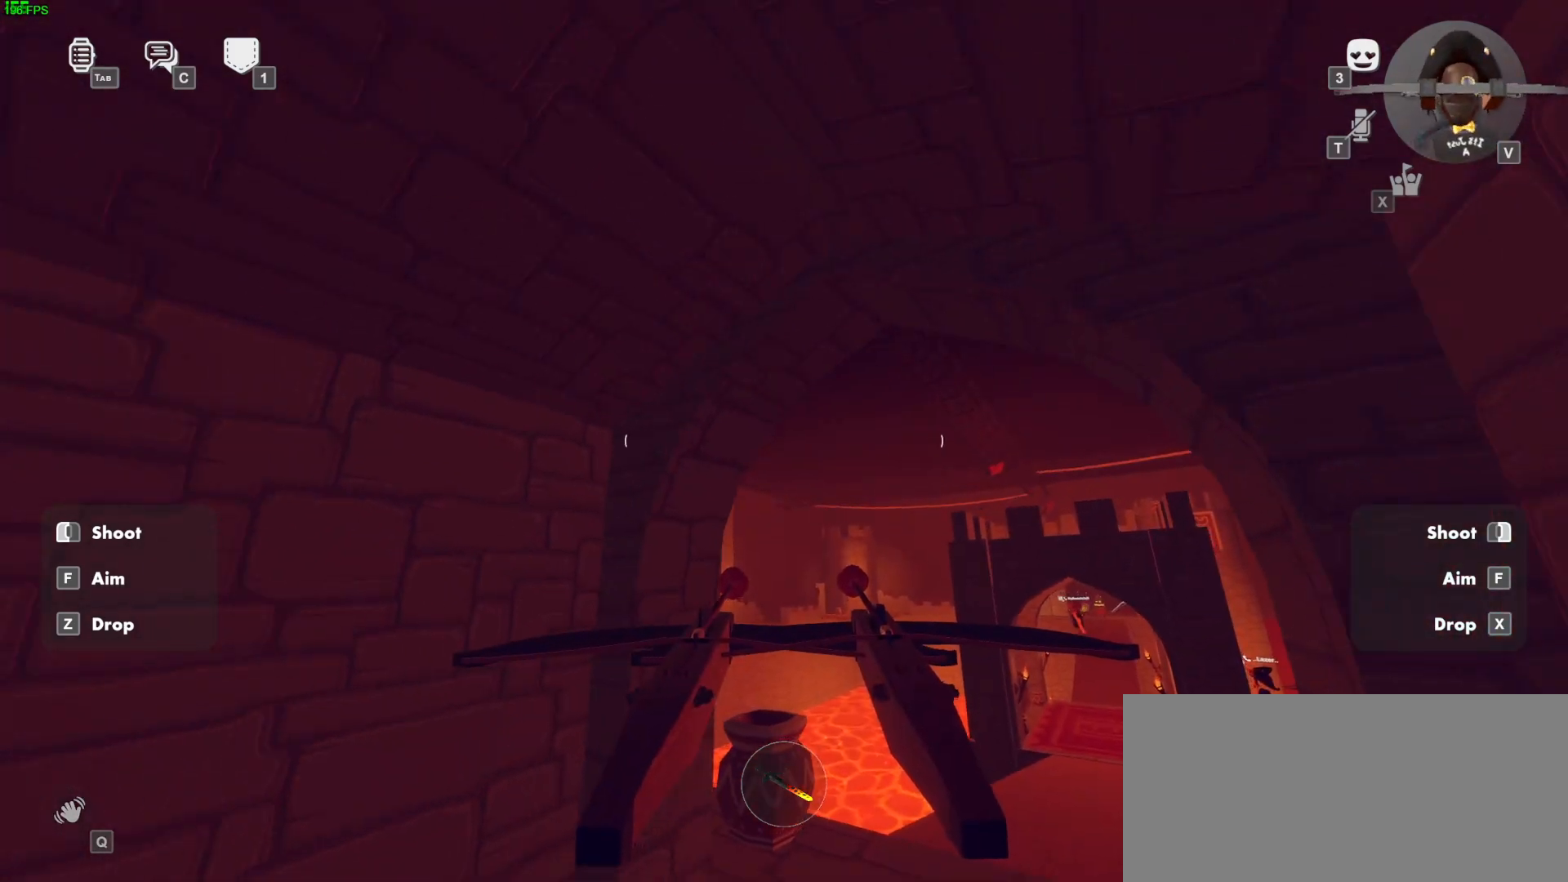
{"keys": [], "mouse": ["left", "right"], "events": [[333, "a", "up"], [400, "s", "up"]]}
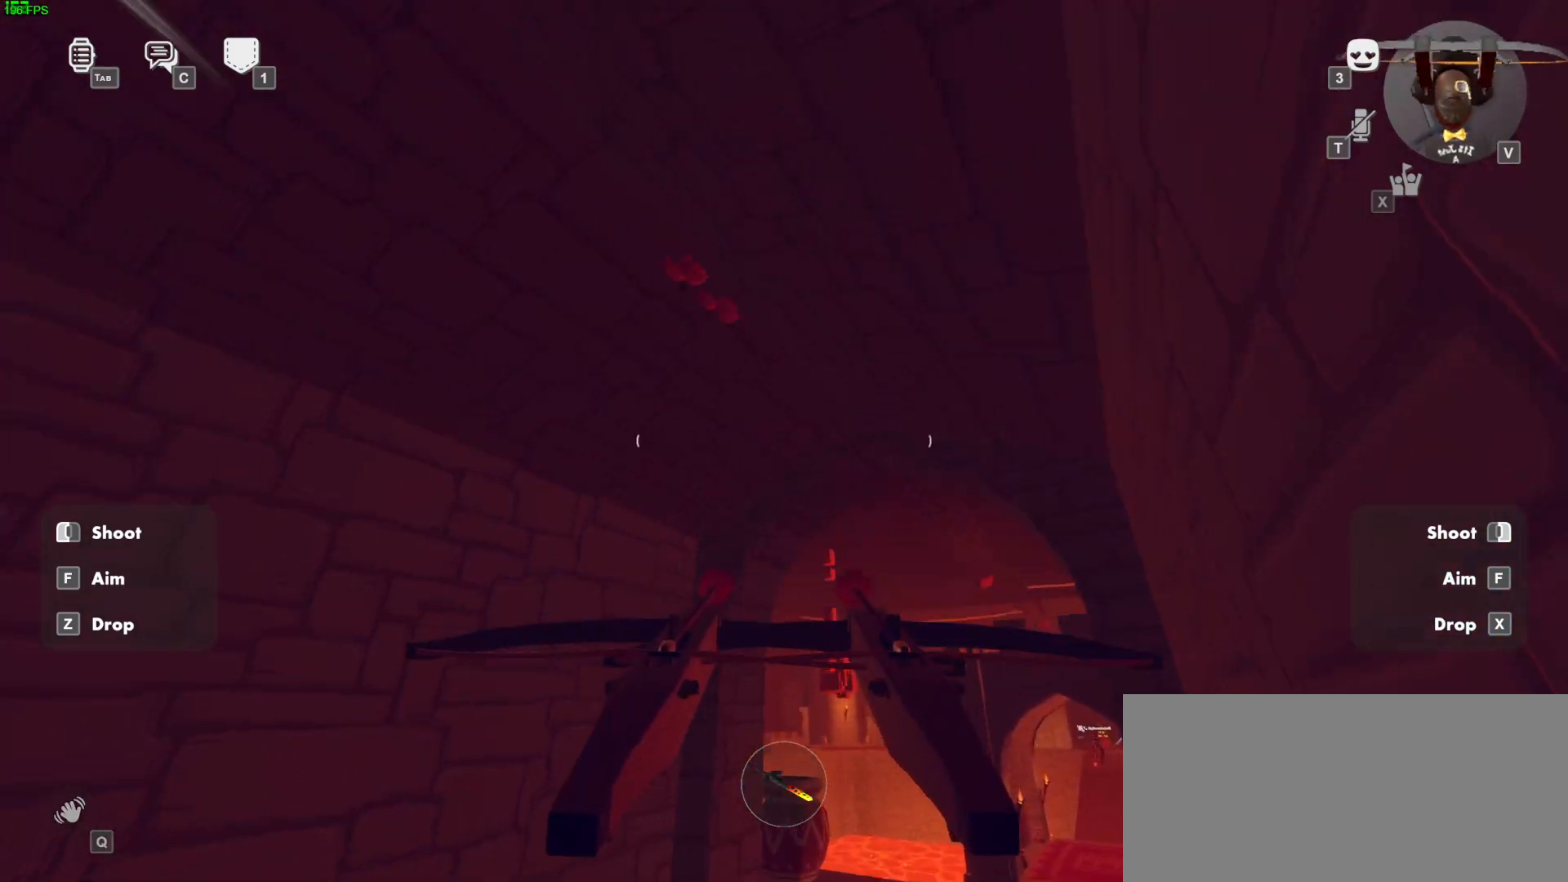
{"keys": ["w"], "mouse": [], "events": [[467, "mouse_right", "up"], [483, "mouse_left", "up"], [483, "w", "down"]]}
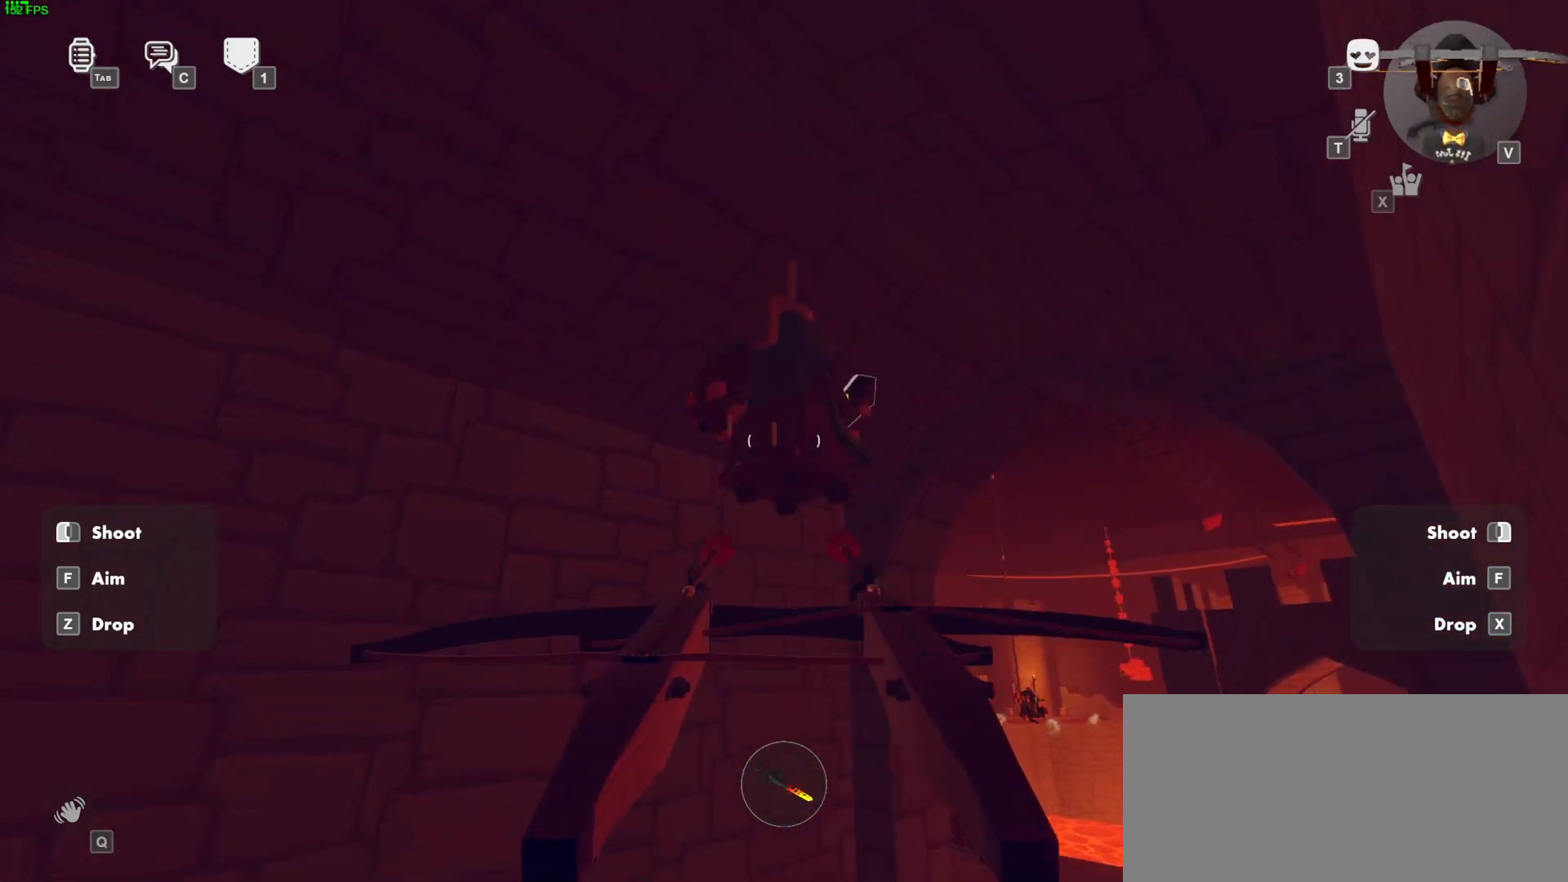
{"keys": ["d", "w"], "mouse": ["left", "right"], "events": [[83, "mouse_left", "down"], [100, "mouse_right", "down"], [167, "d", "down"], [333, "ctrl", "down"], [433, "ctrl", "up"]]}
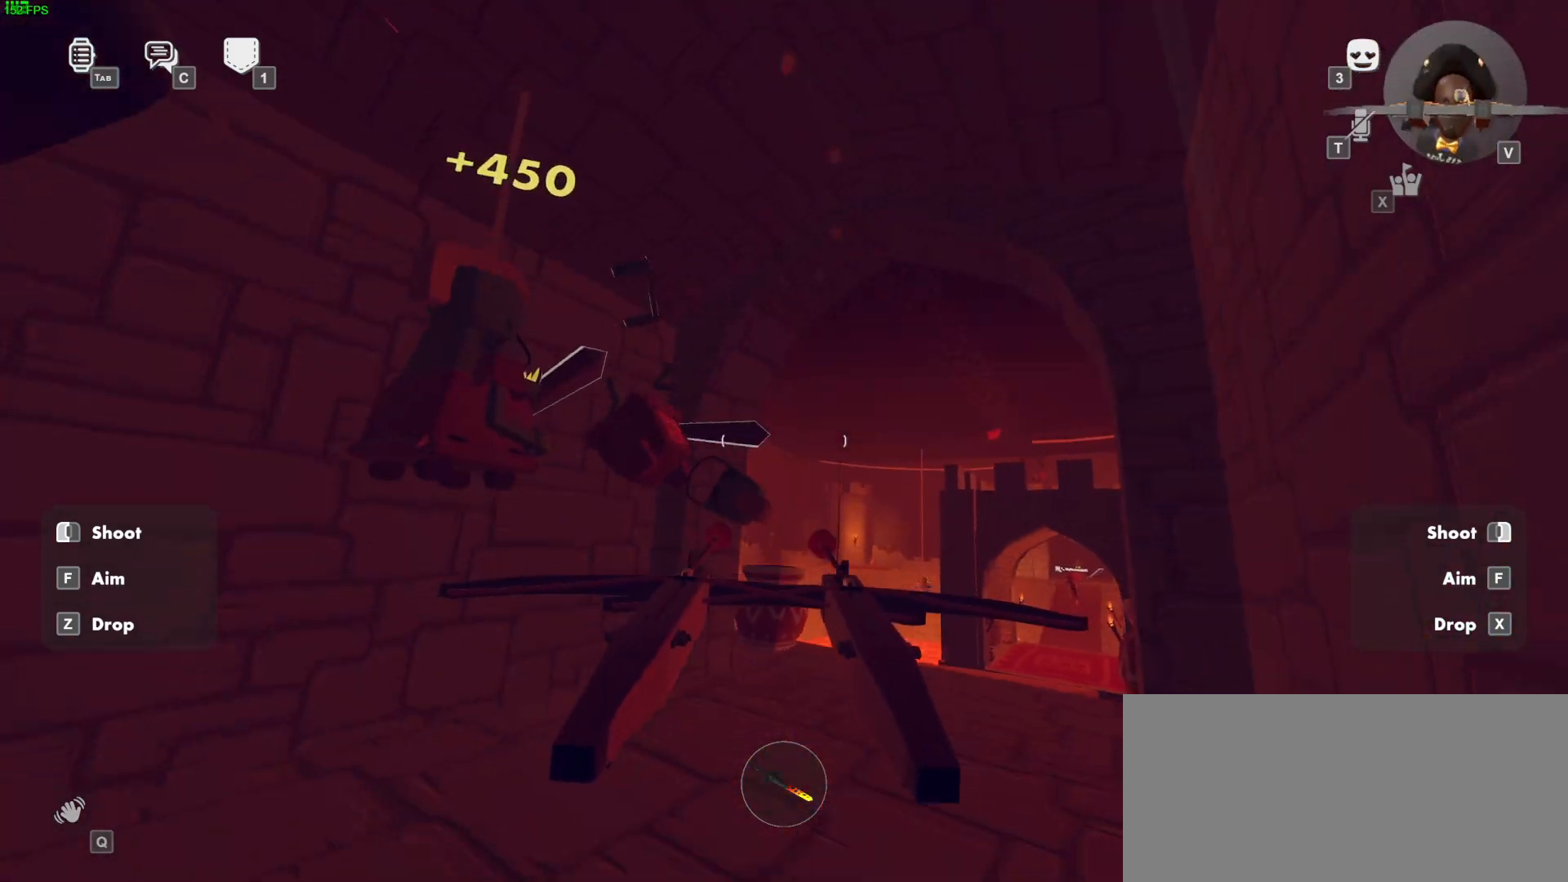
{"keys": [], "mouse": ["left", "right"], "events": [[17, "w", "up"], [33, "ctrl", "down"], [167, "ctrl", "up"], [200, "s", "down"], [350, "d", "up"], [383, "s", "up"]]}
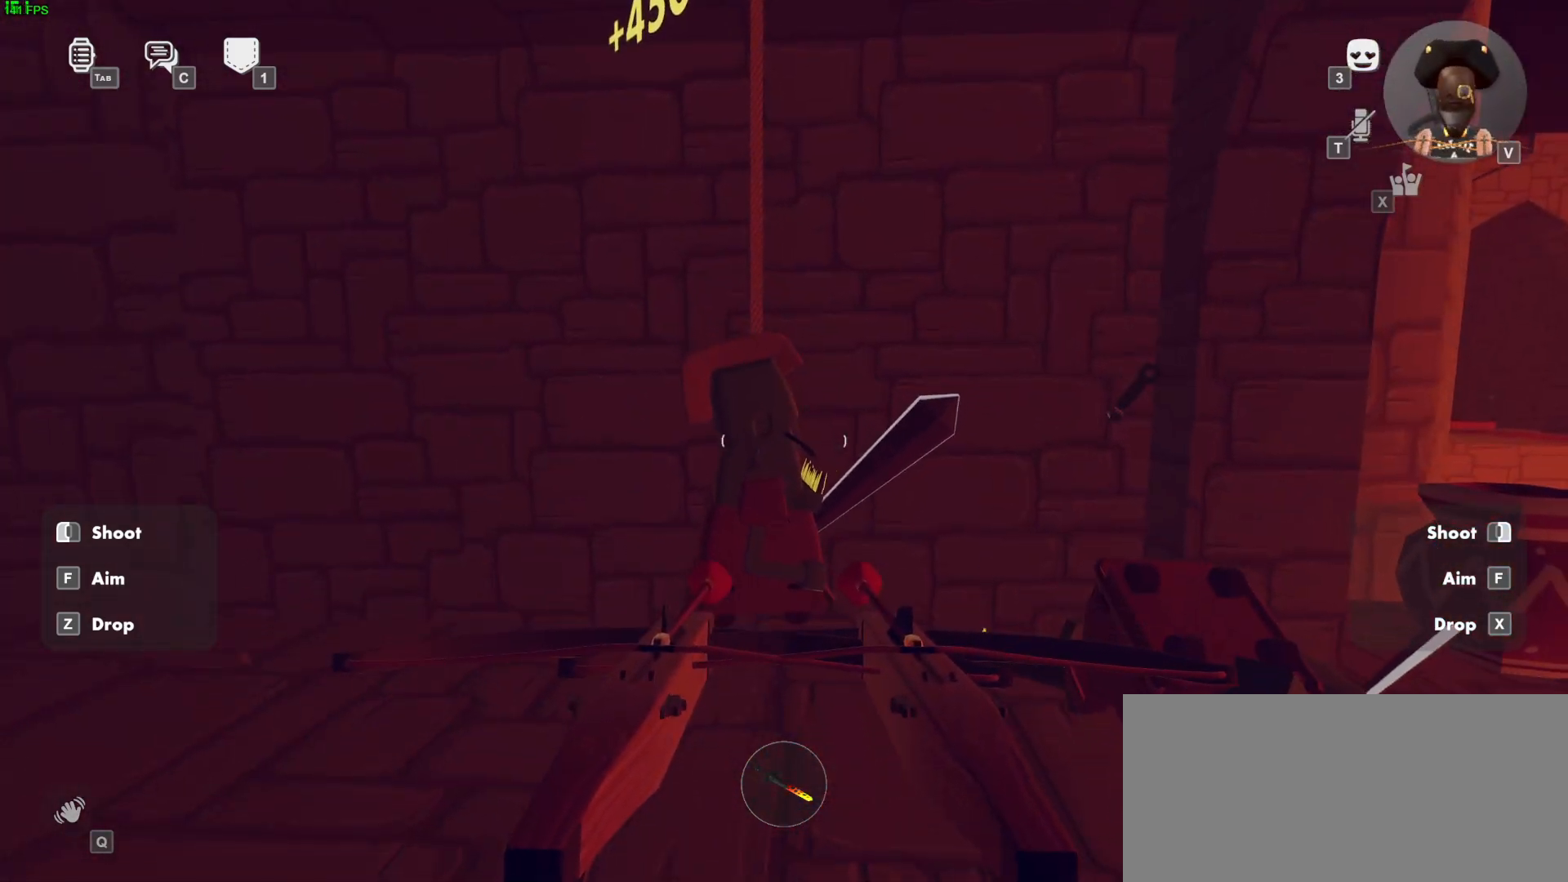
{"keys": [], "mouse": [], "events": [[383, "mouse_left", "up"], [383, "mouse_right", "up"]]}
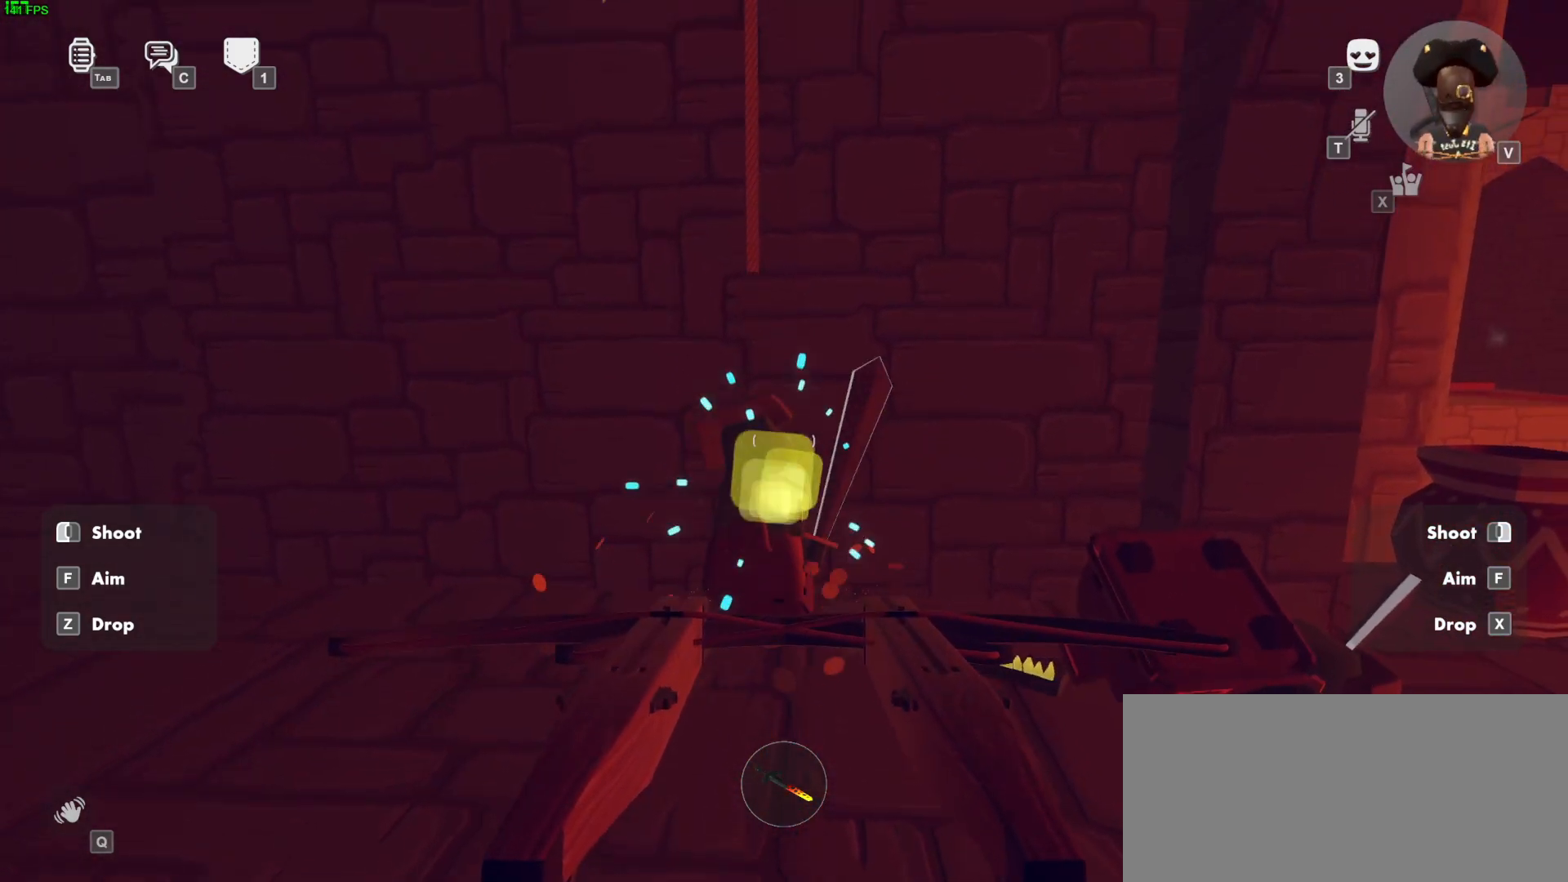
{"keys": ["w"], "mouse": ["left", "right"], "events": [[17, "d", "down"], [17, "mouse_left", "down"], [17, "mouse_right", "down"], [83, "w", "down"], [383, "d", "up"]]}
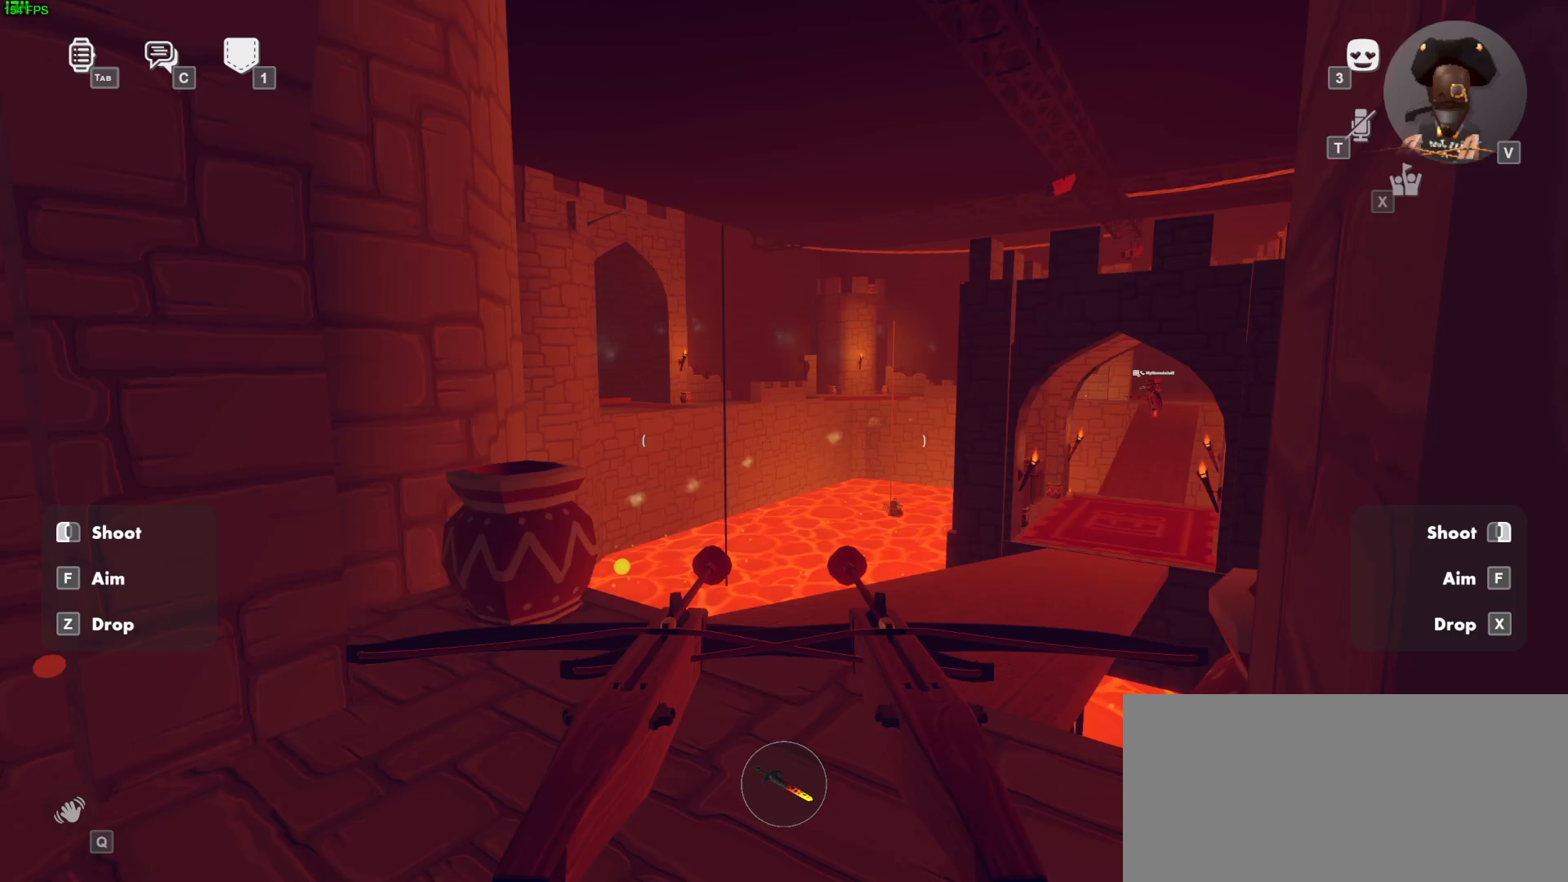
{"keys": [], "mouse": ["left", "right"], "events": [[183, "d", "down"], [383, "d", "up"], [383, "w", "up"]]}
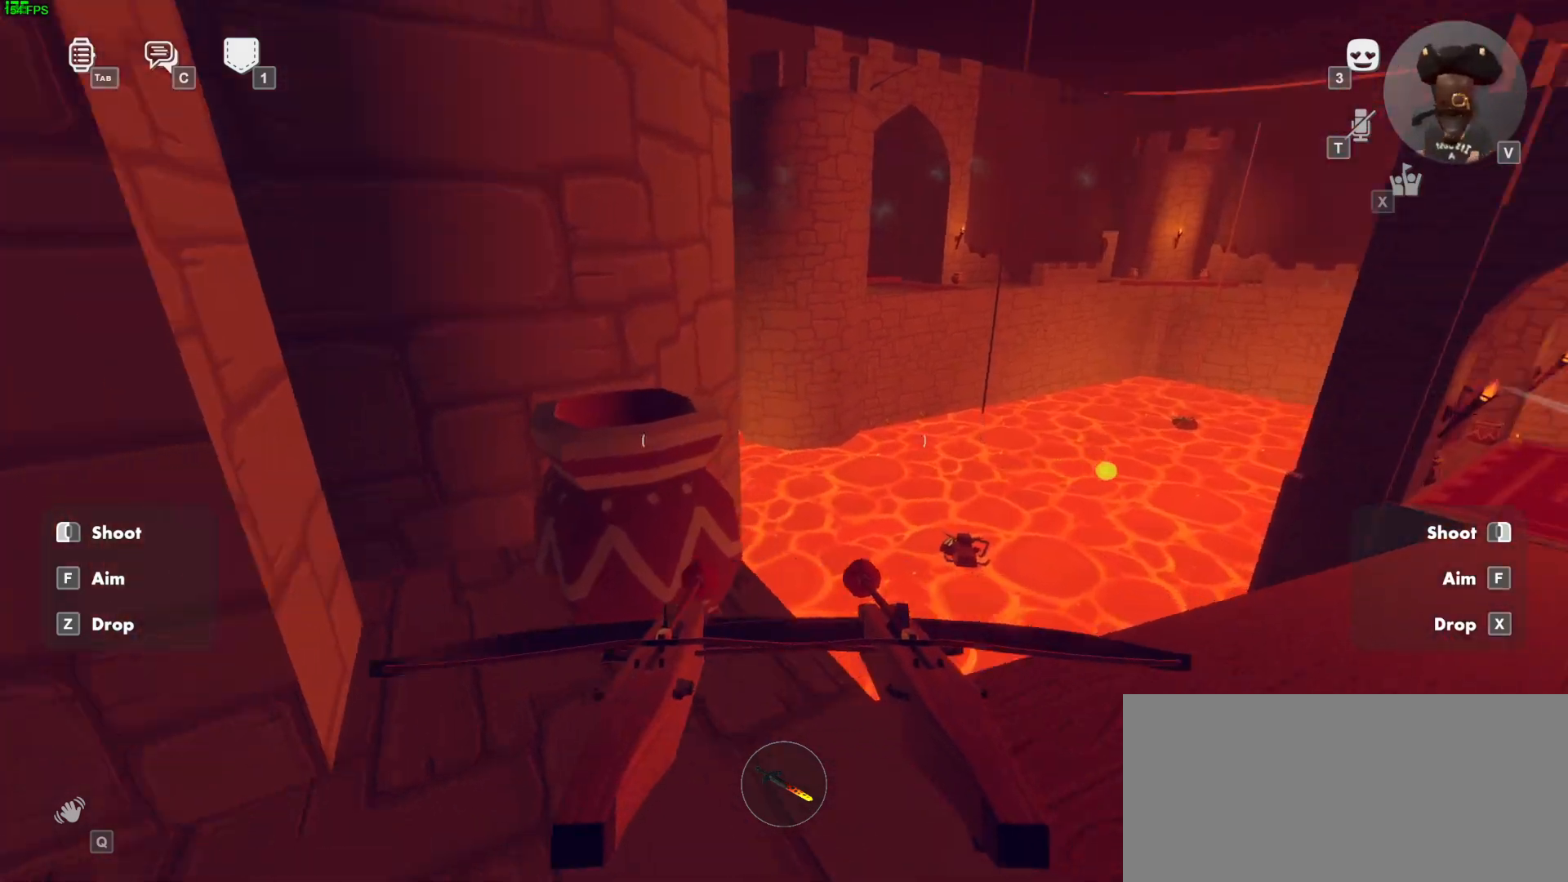
{"keys": ["w"], "mouse": ["left", "right"], "events": [[83, "a", "down"], [117, "w", "down"], [500, "a", "up"]]}
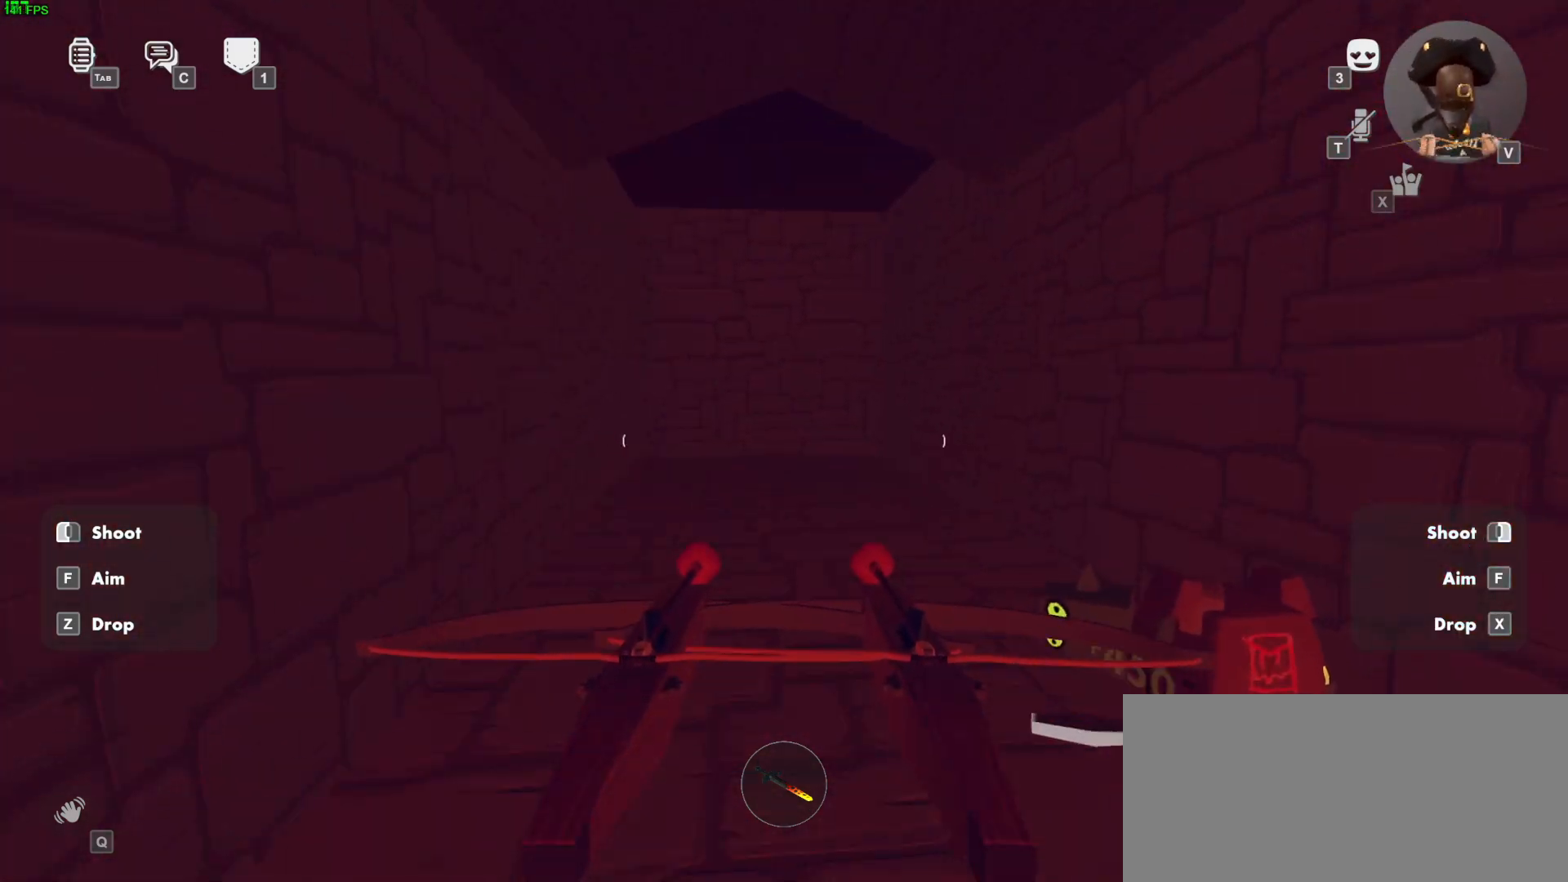
{"keys": ["w"], "mouse": ["left", "right"], "events": []}
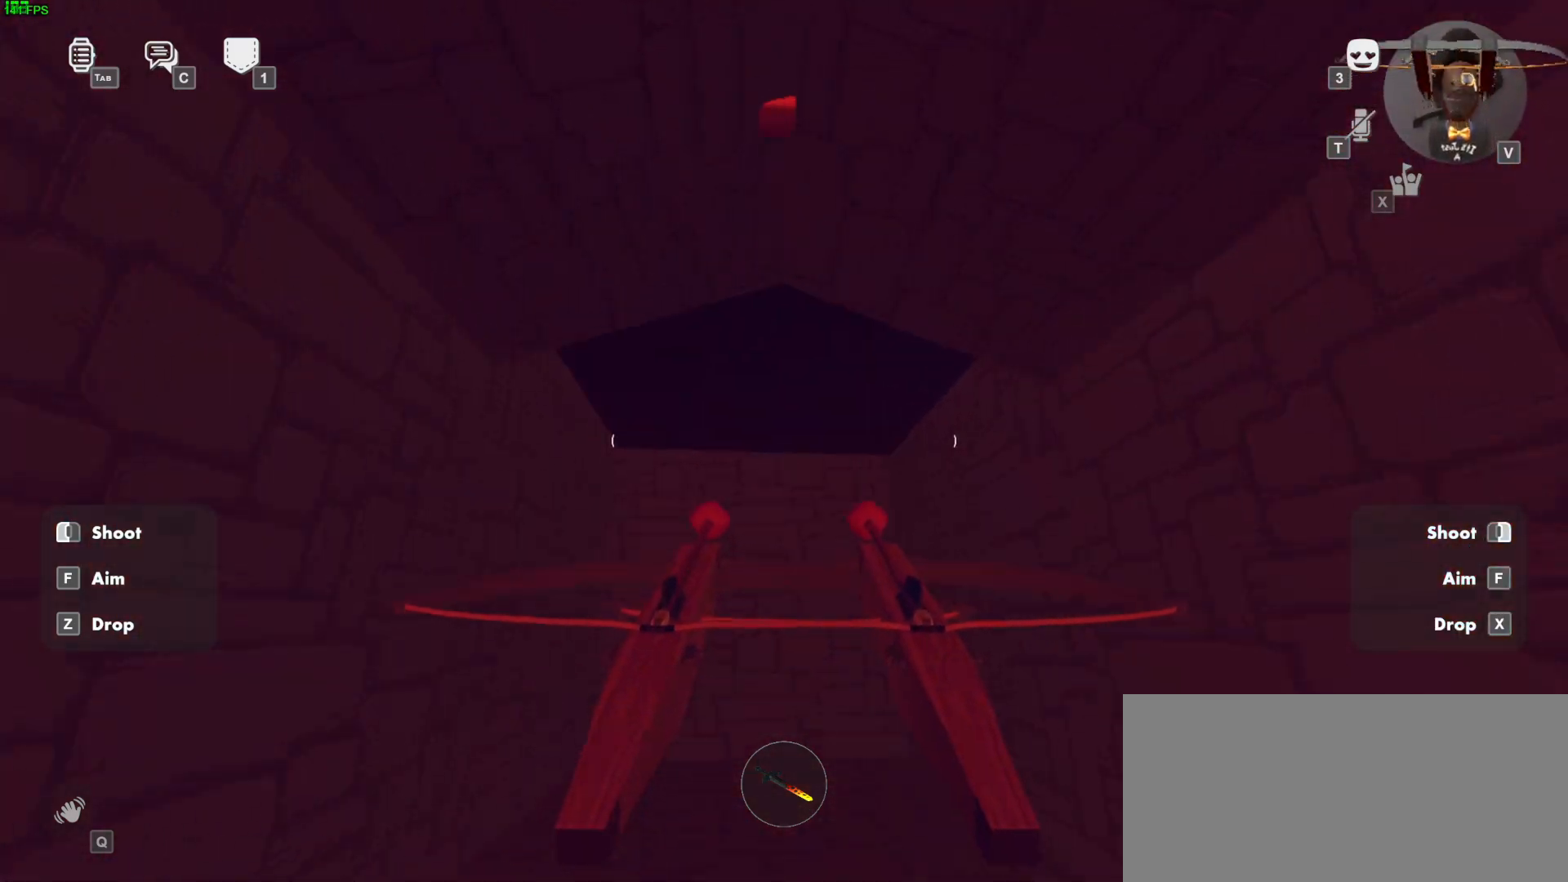
{"keys": [], "mouse": [], "events": [[150, "w", "up"], [383, "mouse_right", "up"], [400, "mouse_left", "up"]]}
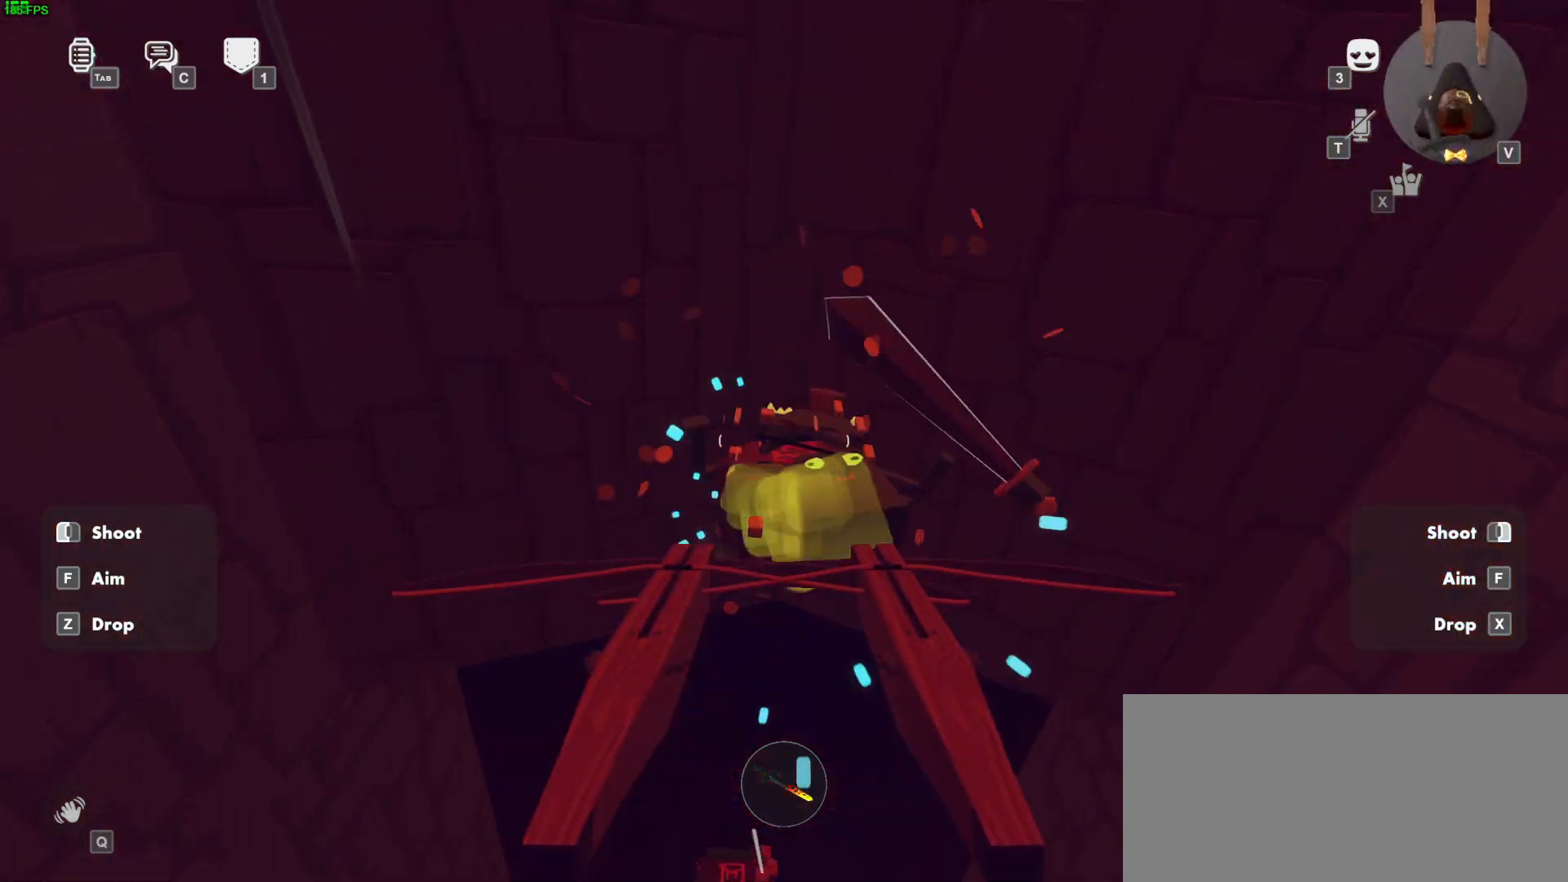
{"keys": ["a", "w"], "mouse": ["left", "right"], "events": [[17, "mouse_left", "down"], [17, "mouse_right", "down"], [33, "a", "down"], [33, "w", "down"], [350, "ctrl", "down"], [450, "ctrl", "up"]]}
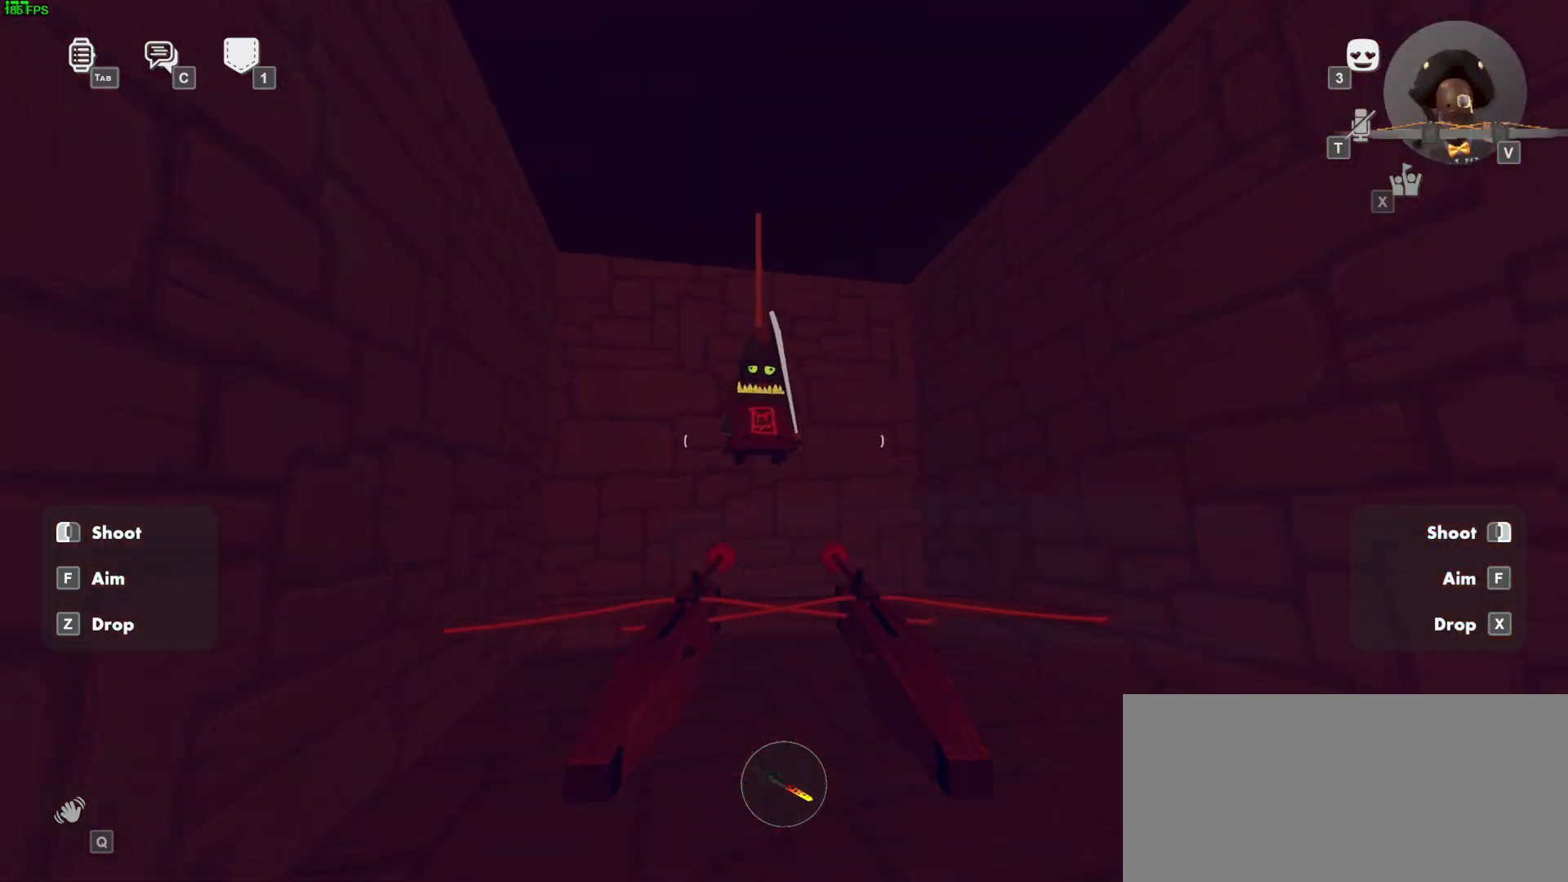
{"keys": [], "mouse": ["left", "right"], "events": [[17, "space", "down"], [183, "space", "up"], [267, "a", "up"], [333, "w", "up"]]}